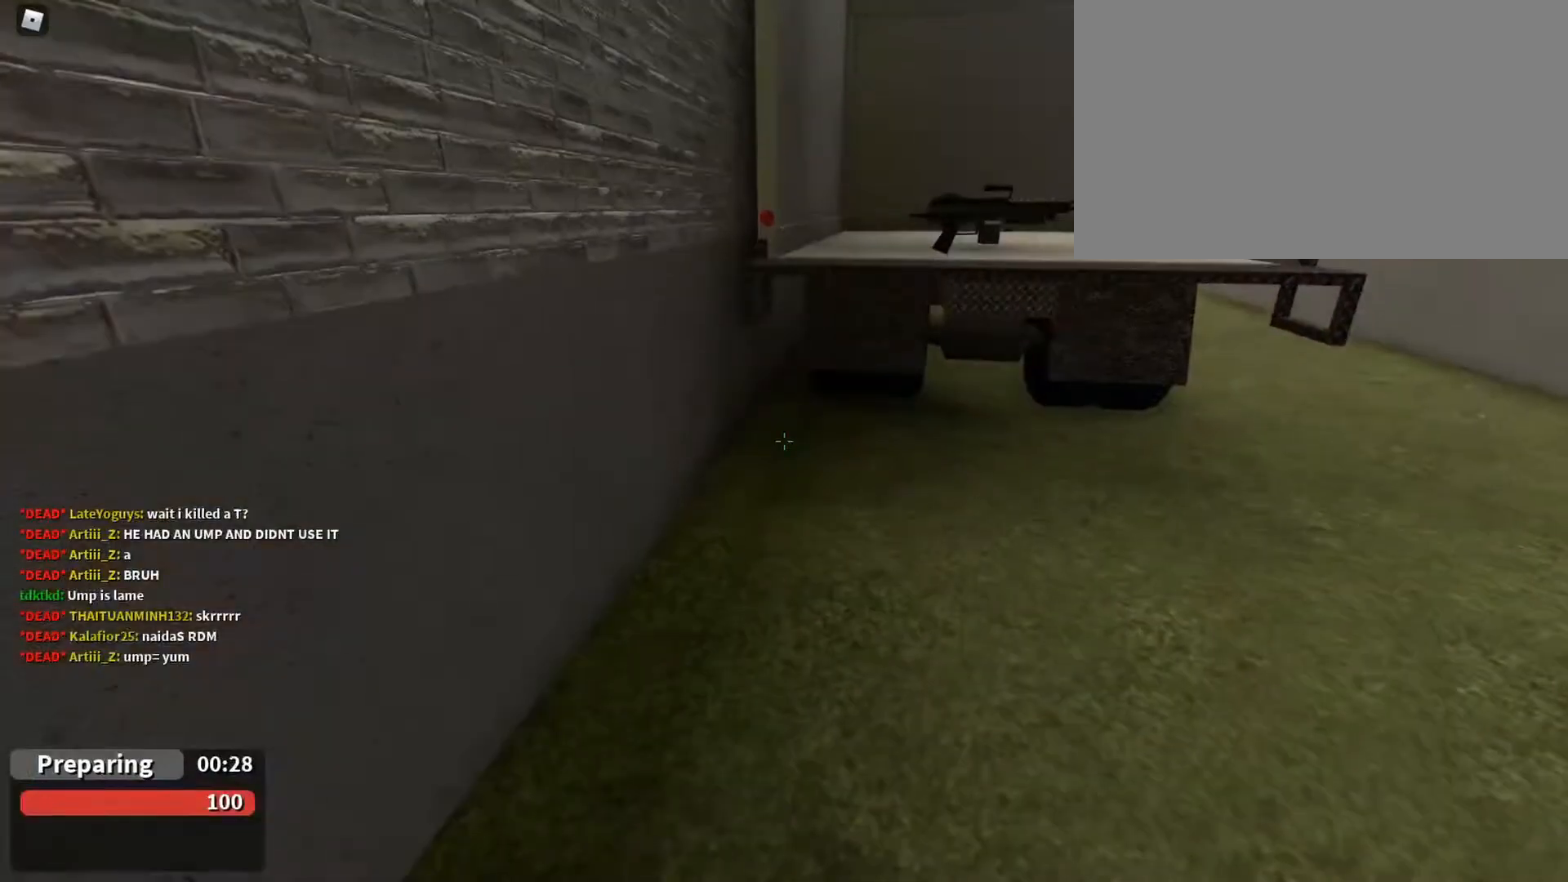
Gameplay with keyboard and mouse; each line is a JSON object with the keys and mouse buttons held at the frame after it. "events" lists presses ("down") and releases ("up") of "1", "2", "3", "4", "5", "a", "alt", "c", "caps_lock", "ctrl", "d", "e", "f", "g", "q", "r", "s", "shift", "space", "t", "tab", "v", "w", "x", "z", "mouse_left", "mouse_wheel" and "mouse_right" between this image and that frame as [ms after this image, input, new state], when the widget could be followed in between. "mouse_left", "mouse_wheel", "mouse_right" = the "left", "wheel", "right" buttons of the "mouse" list. No other keys are recorded. "wheel" means that the mouse wheel is clicked or scrolled. Not read: mouse_move.
{"keys": ["w"], "mouse": [], "events": [[200, "w", "down"]]}
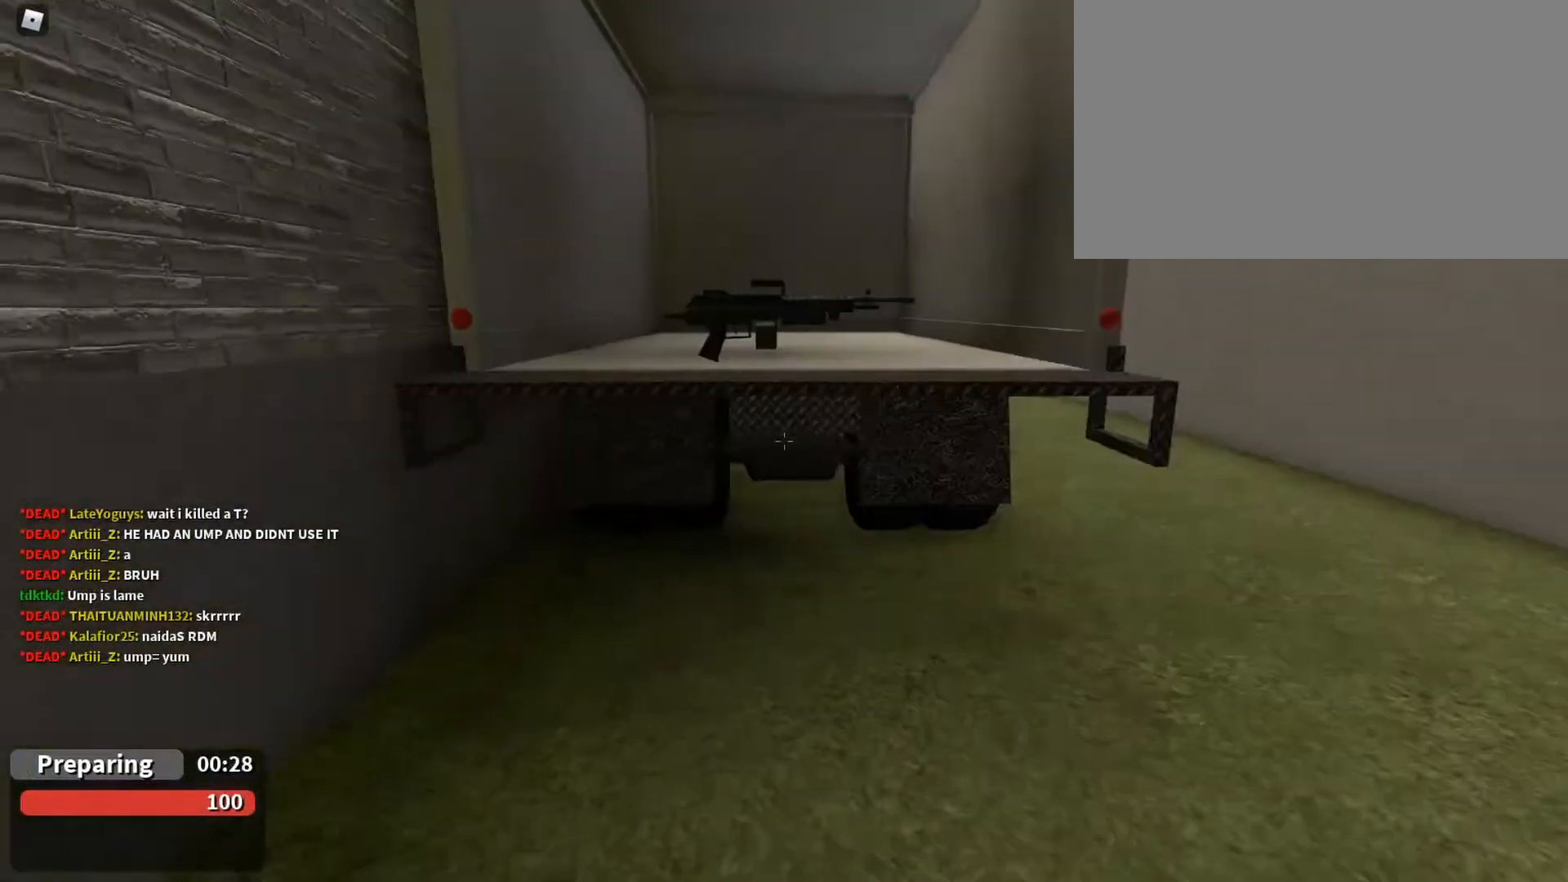
{"keys": ["space", "w"], "mouse": [], "events": [[333, "space", "down"]]}
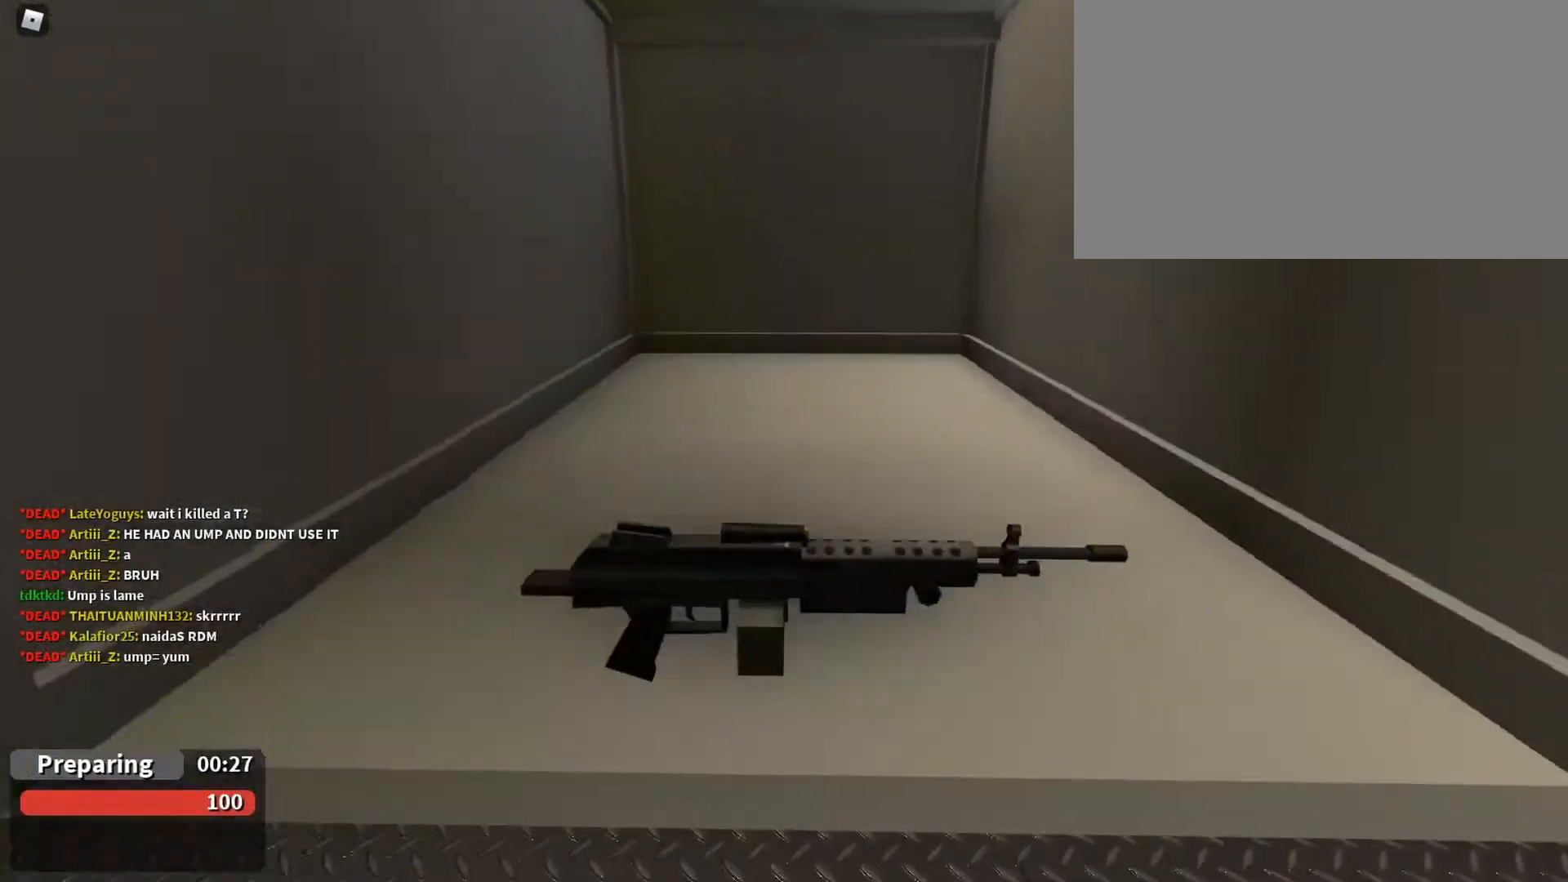
{"keys": ["space", "w"], "mouse": [], "events": [[167, "space", "up"], [400, "space", "down"]]}
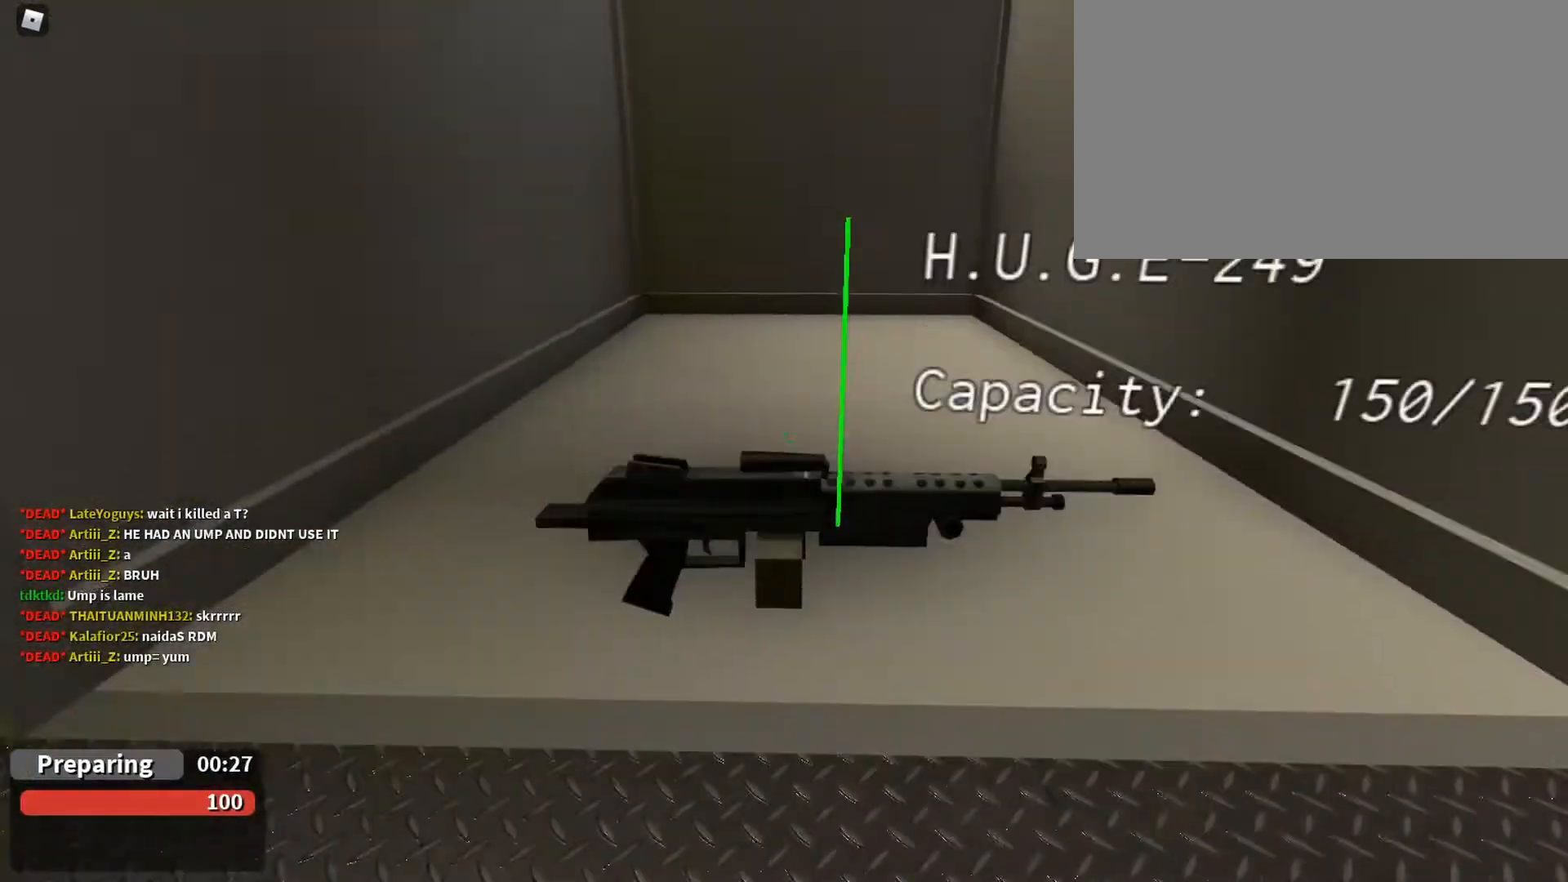
{"keys": [], "mouse": [], "events": [[200, "space", "up"], [200, "w", "up"]]}
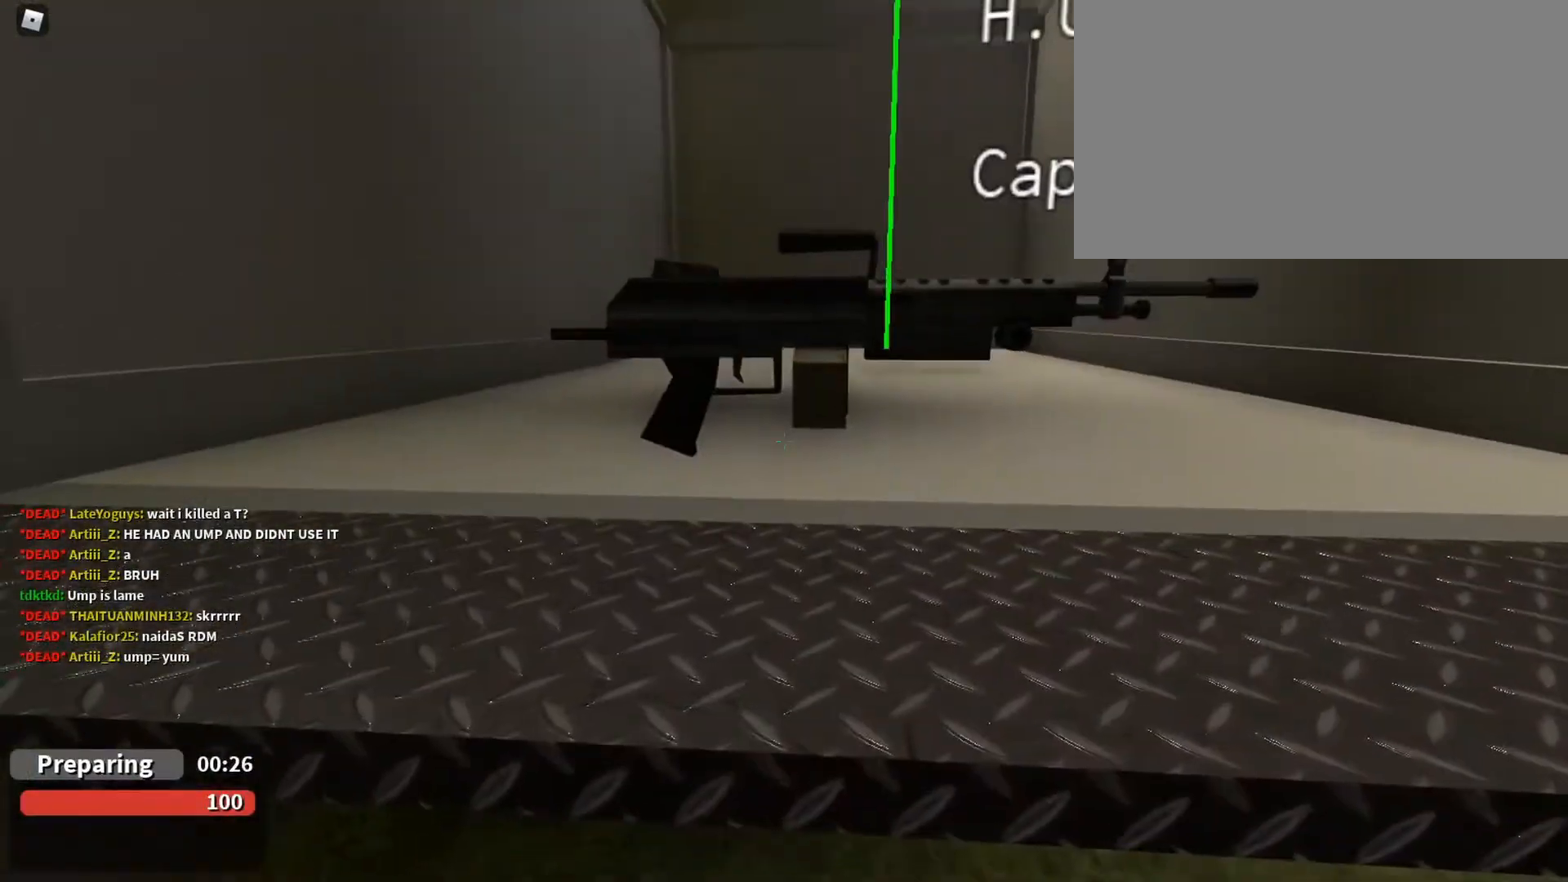
{"keys": [], "mouse": [], "events": [[167, "5", "down"], [300, "5", "up"]]}
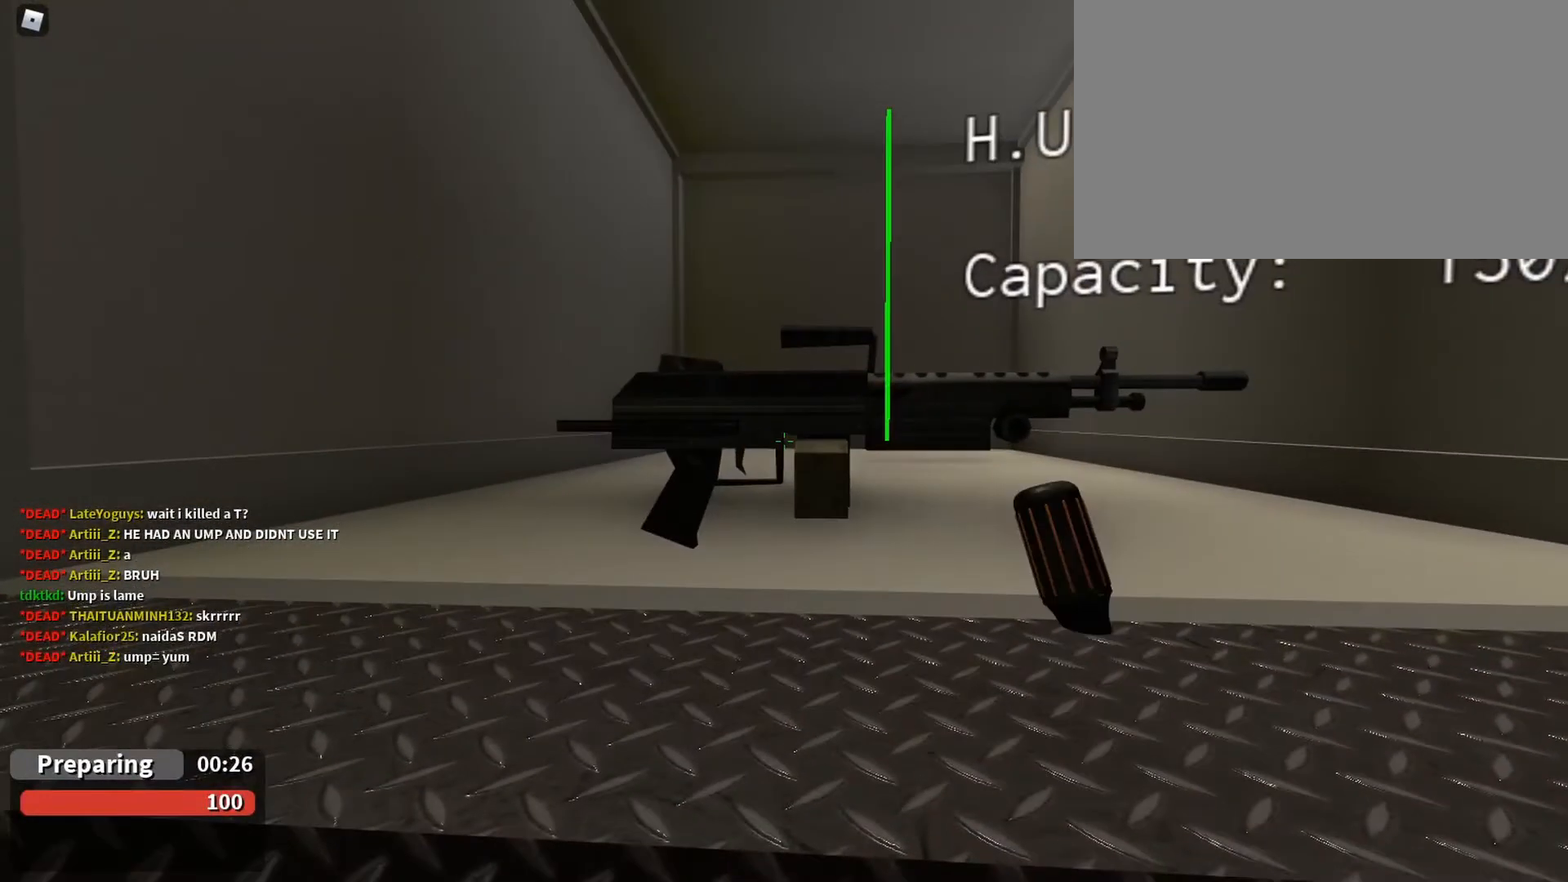
{"keys": [], "mouse": [], "events": []}
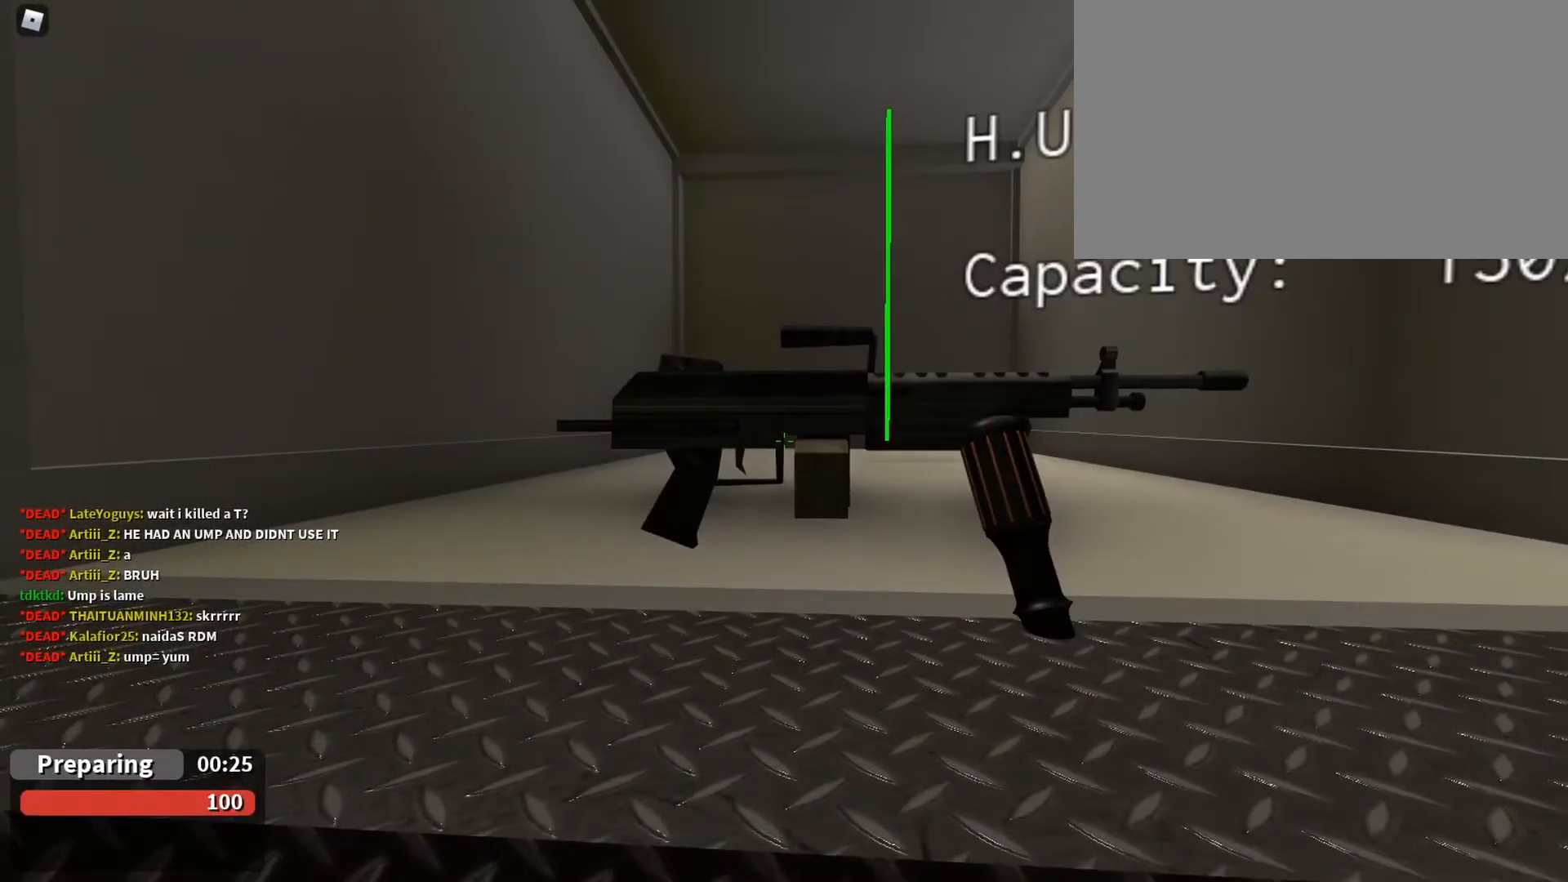
{"keys": ["s"], "mouse": [], "events": [[167, "mouse_right", "down"], [300, "mouse_right", "up"], [300, "s", "down"]]}
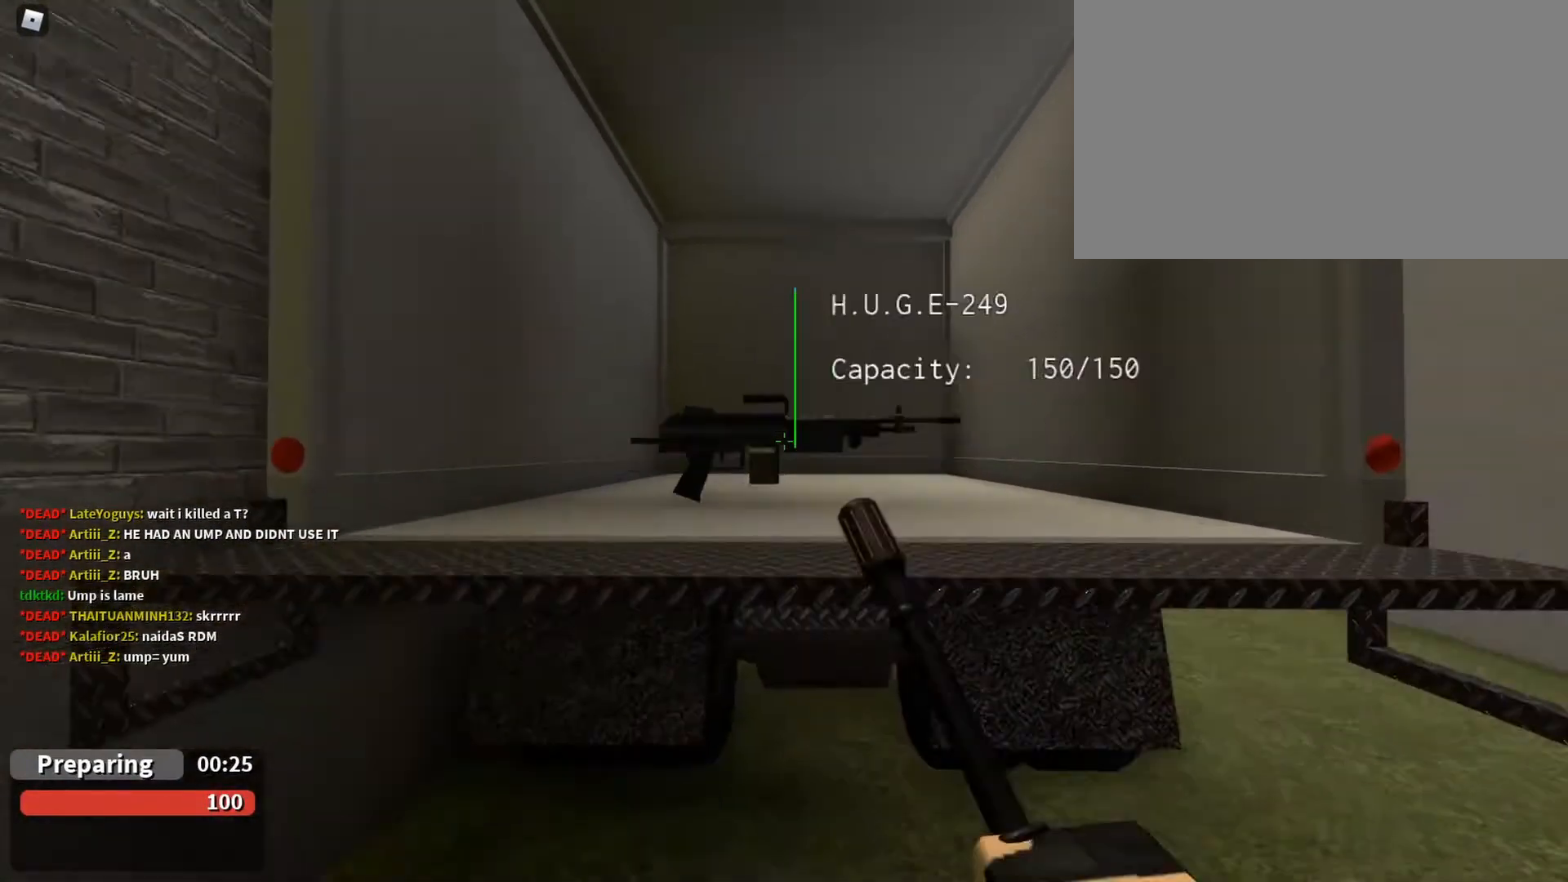
{"keys": ["s"], "mouse": [], "events": []}
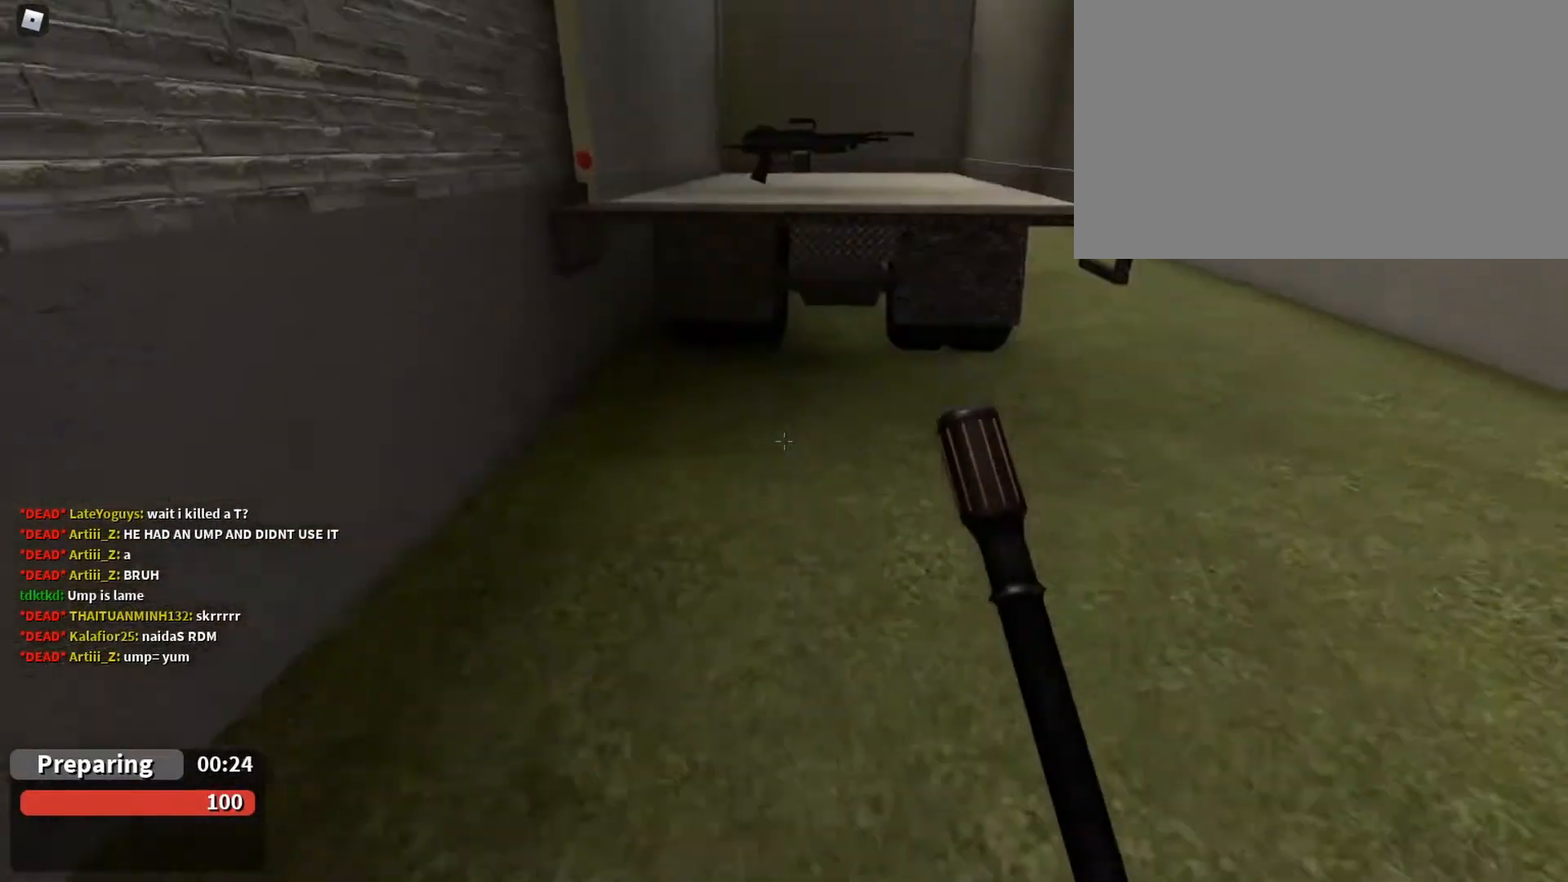
{"keys": [], "mouse": [], "events": [[67, "s", "up"], [200, "mouse_right", "down"], [300, "mouse_right", "up"]]}
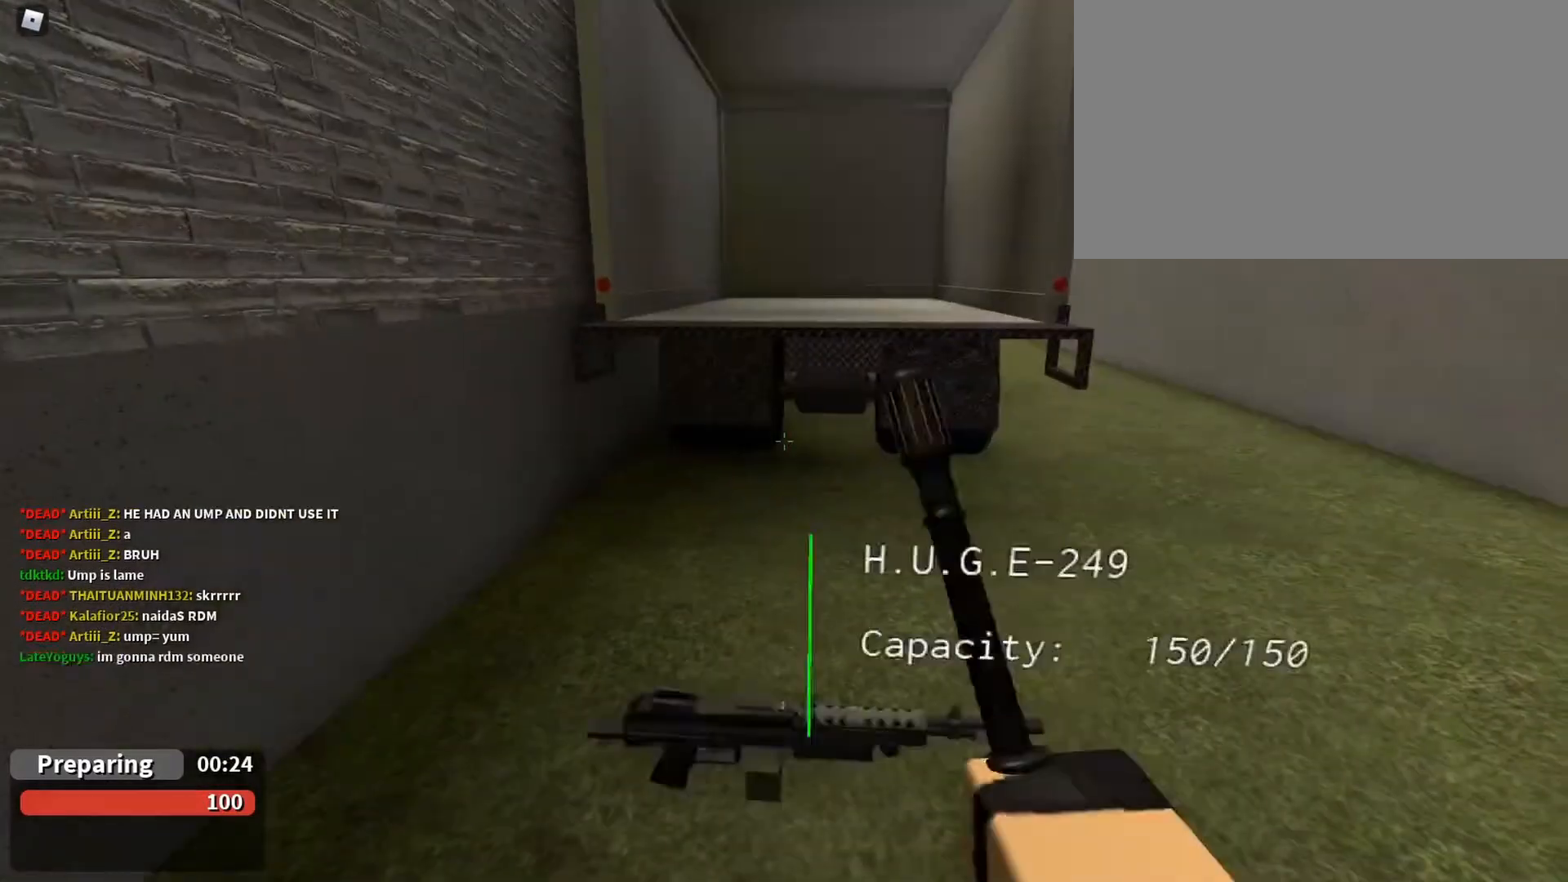
{"keys": [], "mouse": [], "events": []}
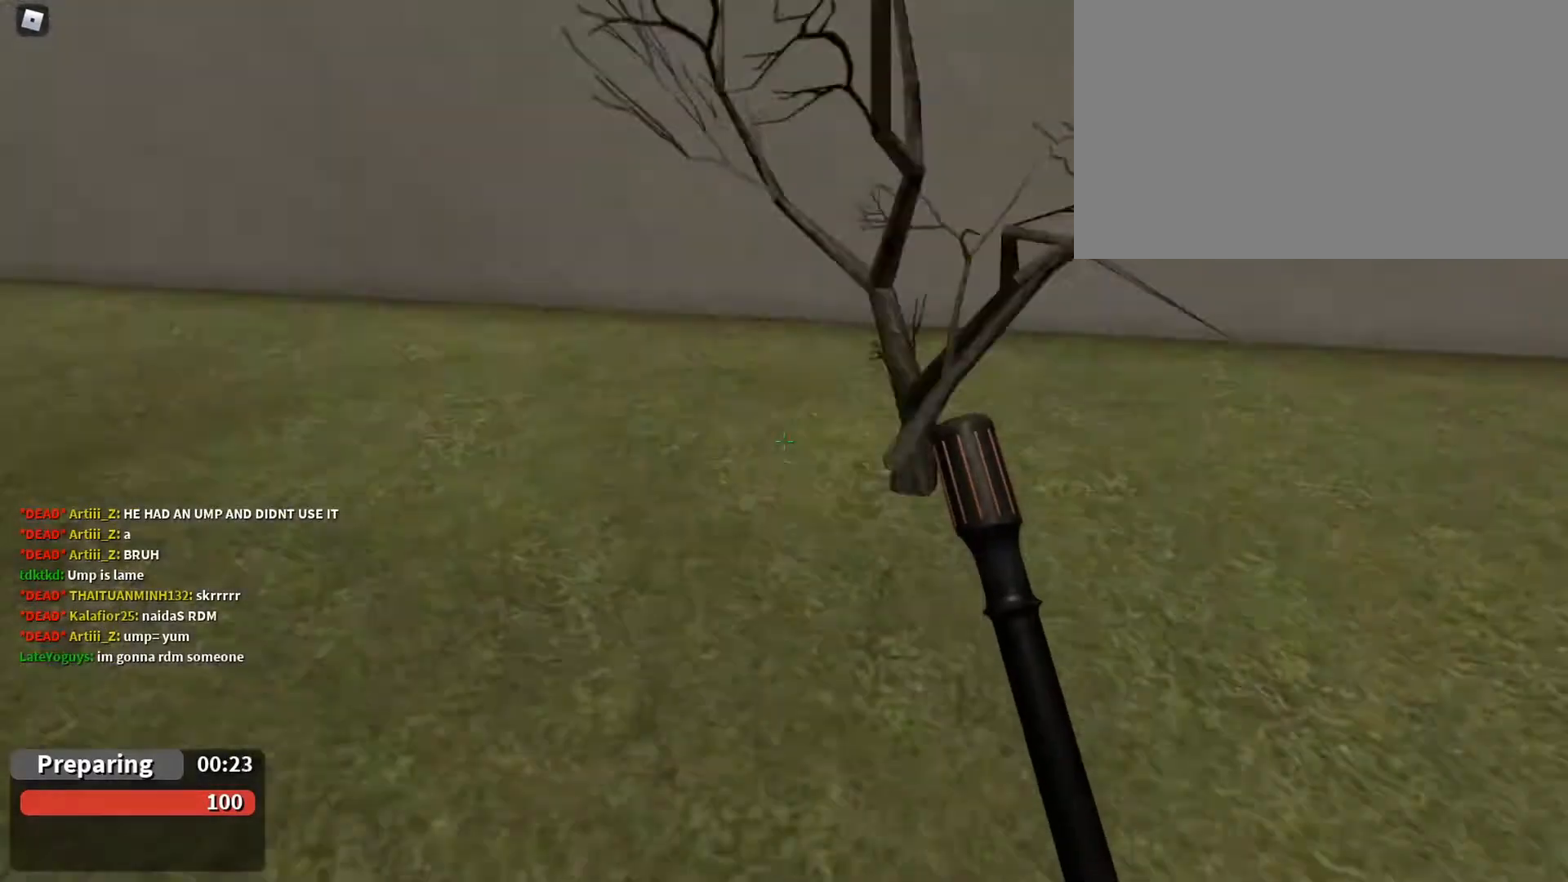
{"keys": ["w"], "mouse": [], "events": [[233, "w", "down"]]}
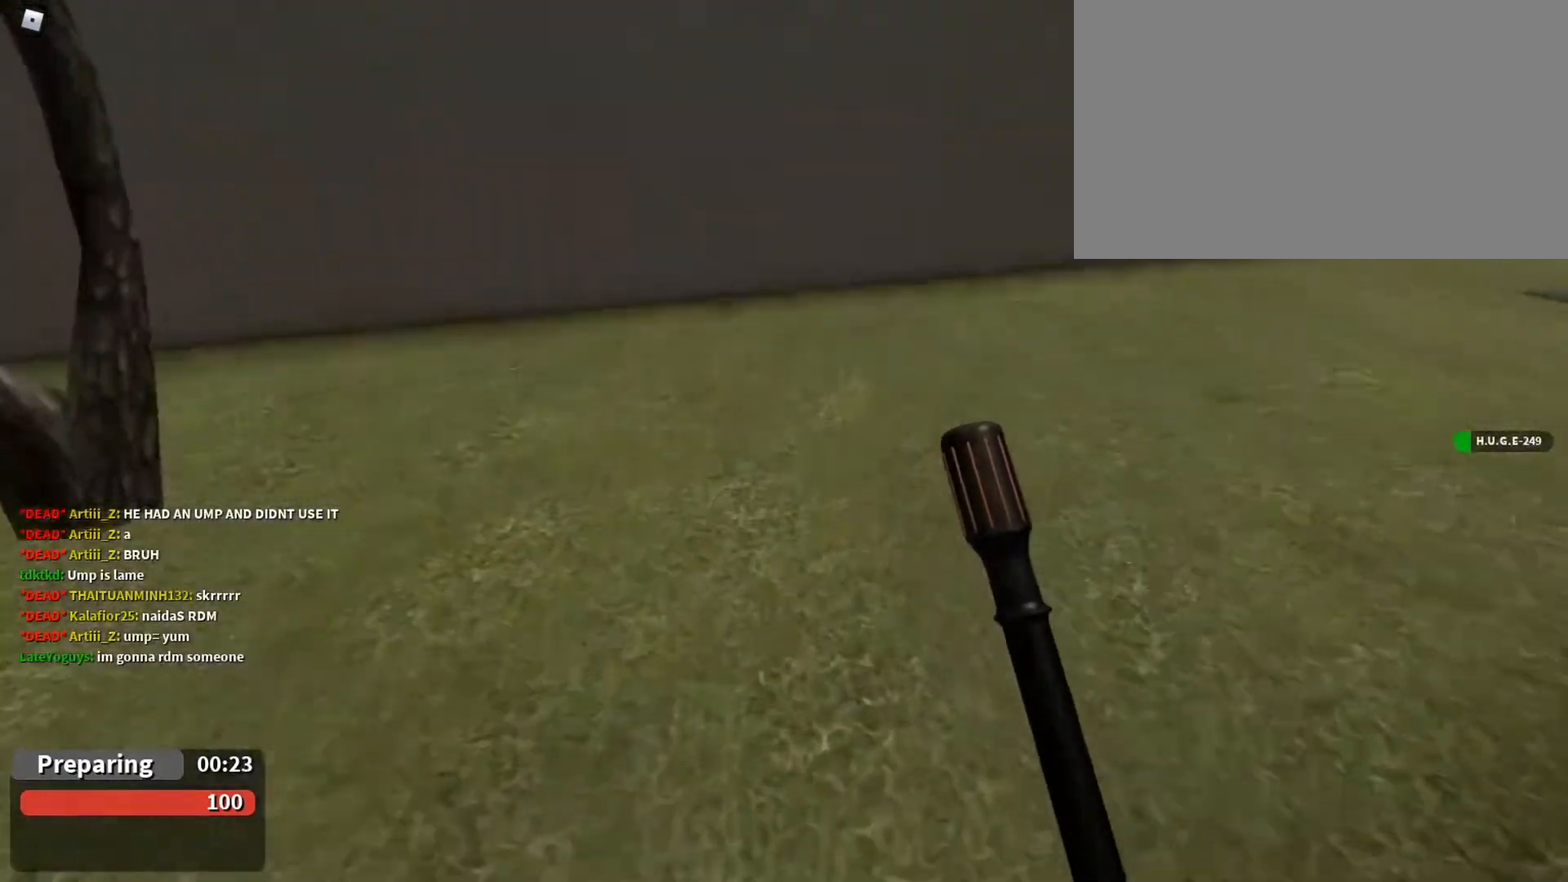
{"keys": ["3", "w"], "mouse": [], "events": [[400, "3", "down"]]}
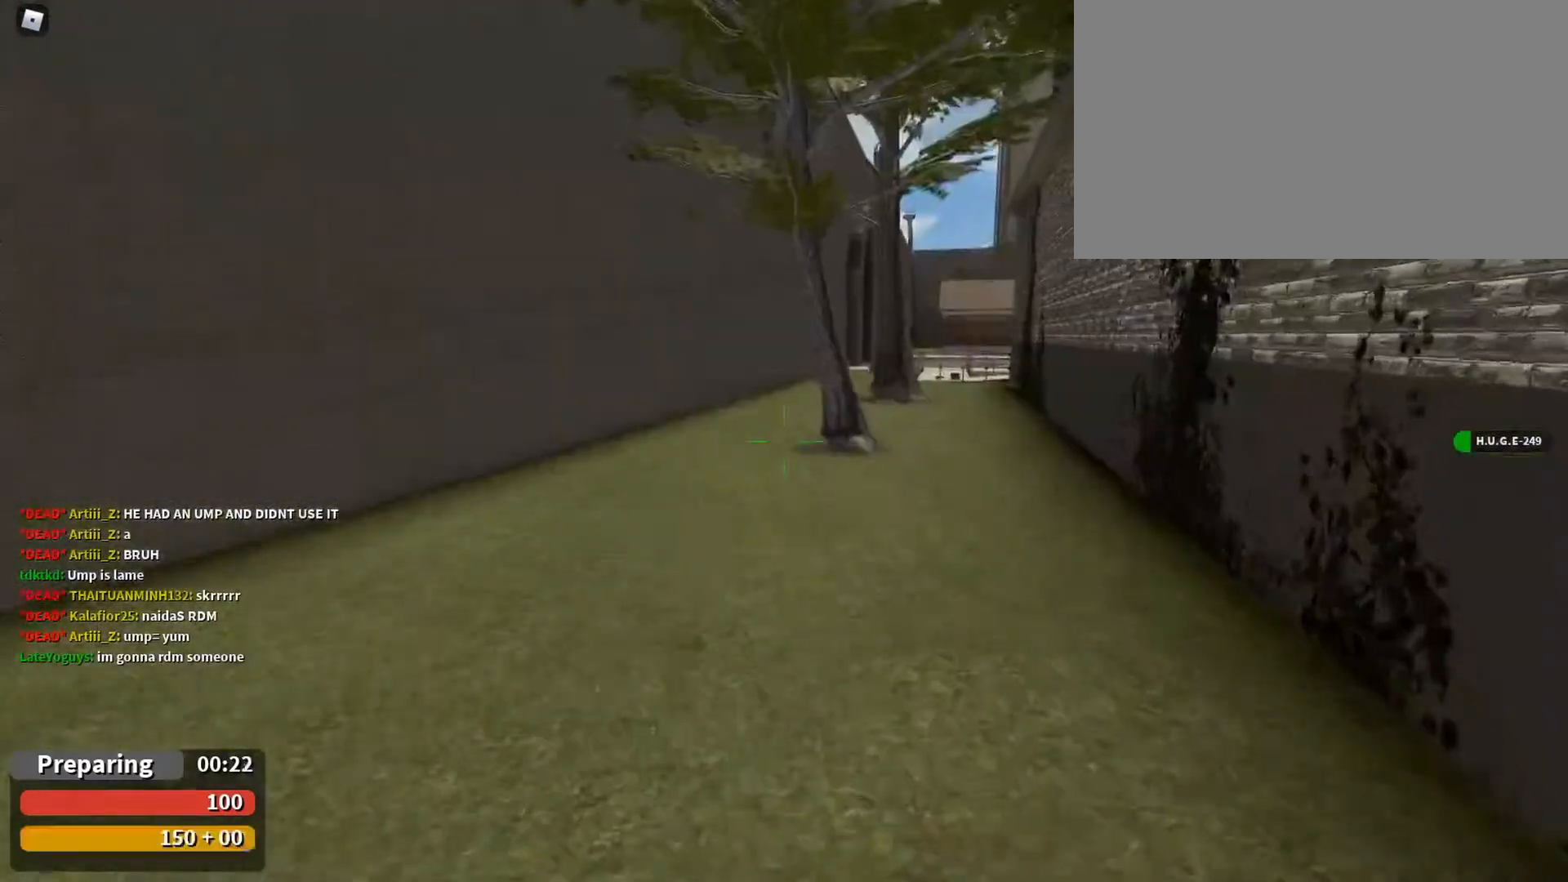
{"keys": ["w"], "mouse": [], "events": [[33, "3", "up"]]}
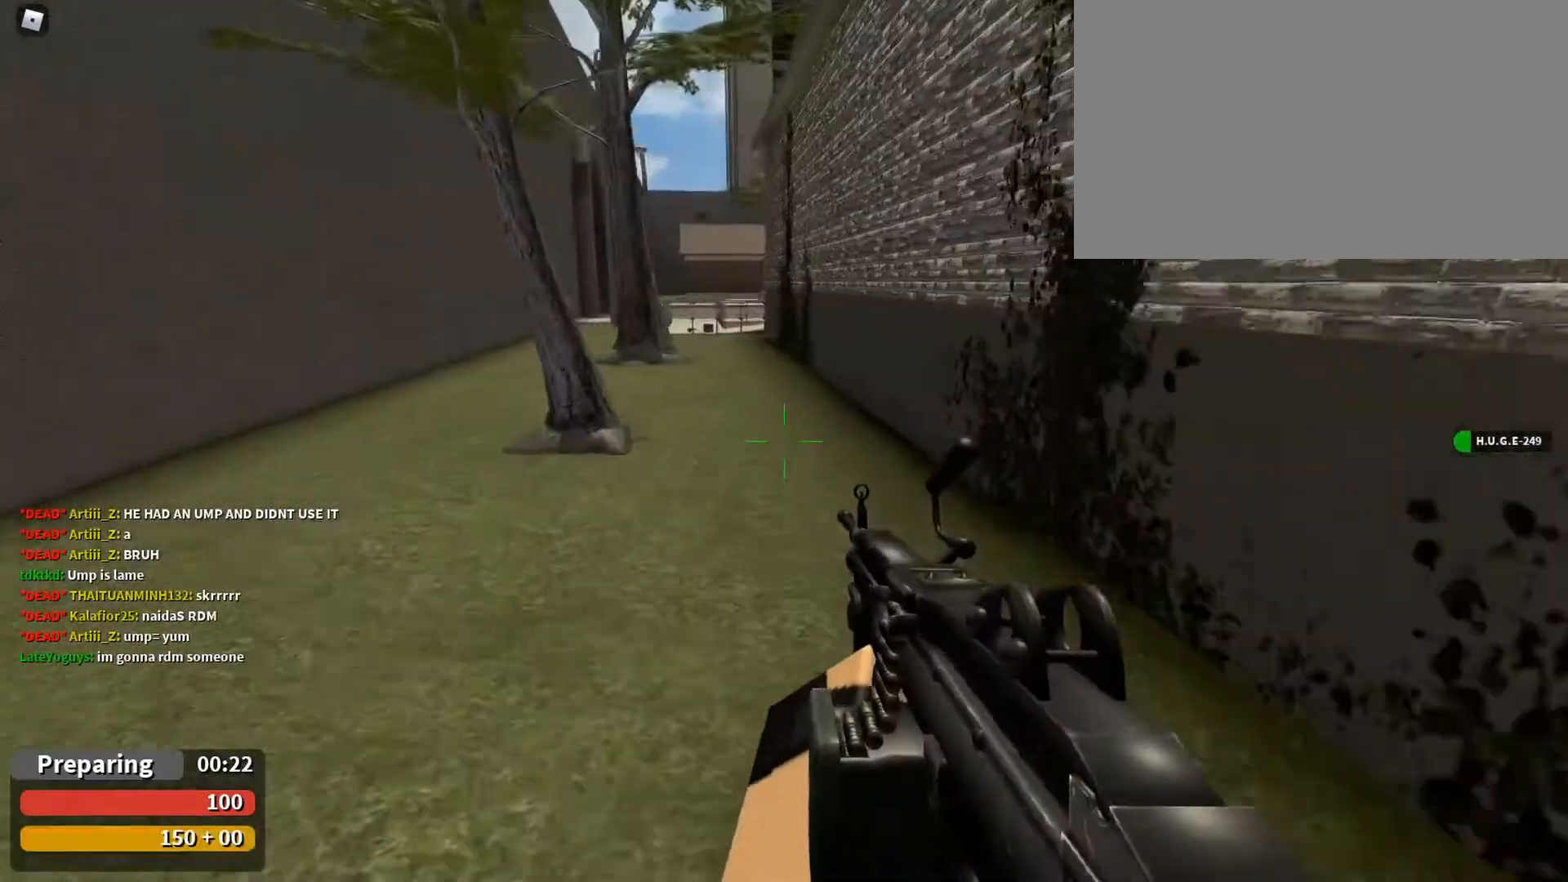
{"keys": ["w"], "mouse": [], "events": [[200, "1", "down"], [333, "1", "up"]]}
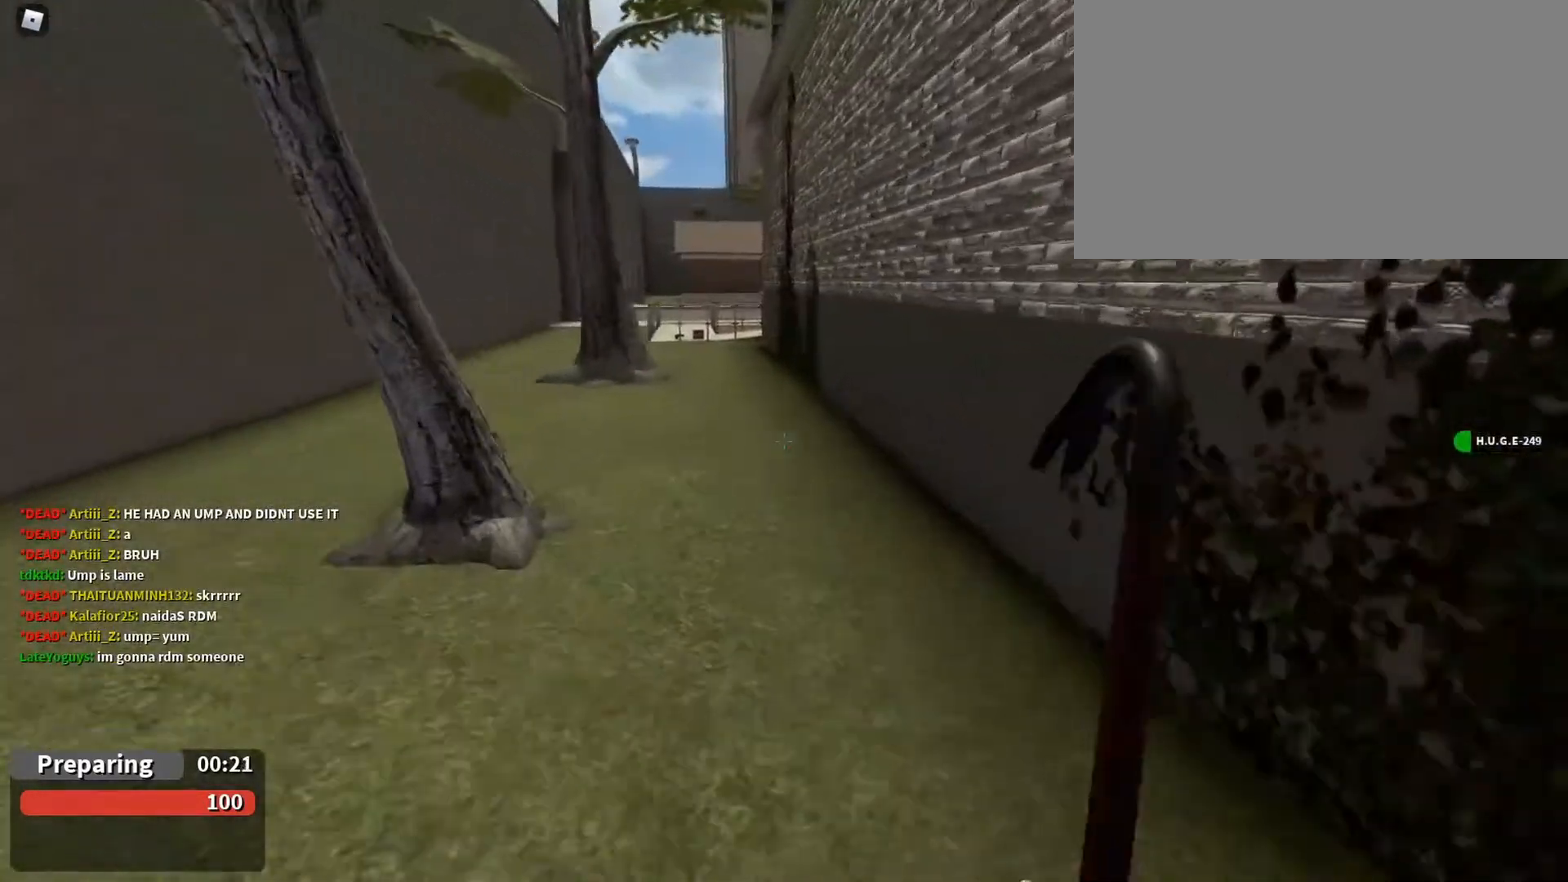
{"keys": ["w"], "mouse": [], "events": []}
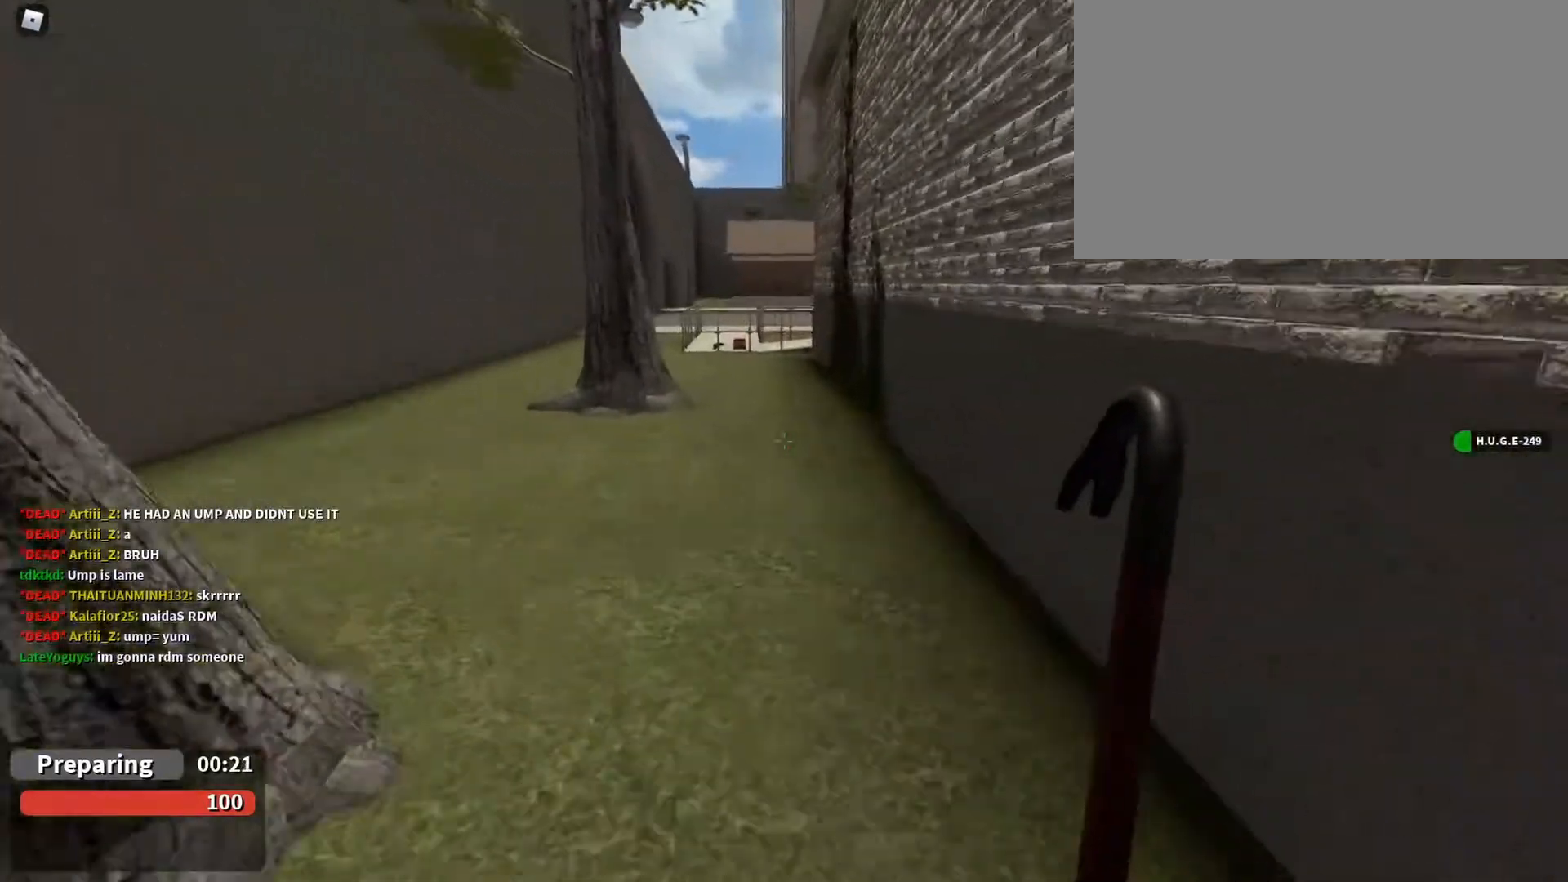
{"keys": ["w"], "mouse": [], "events": []}
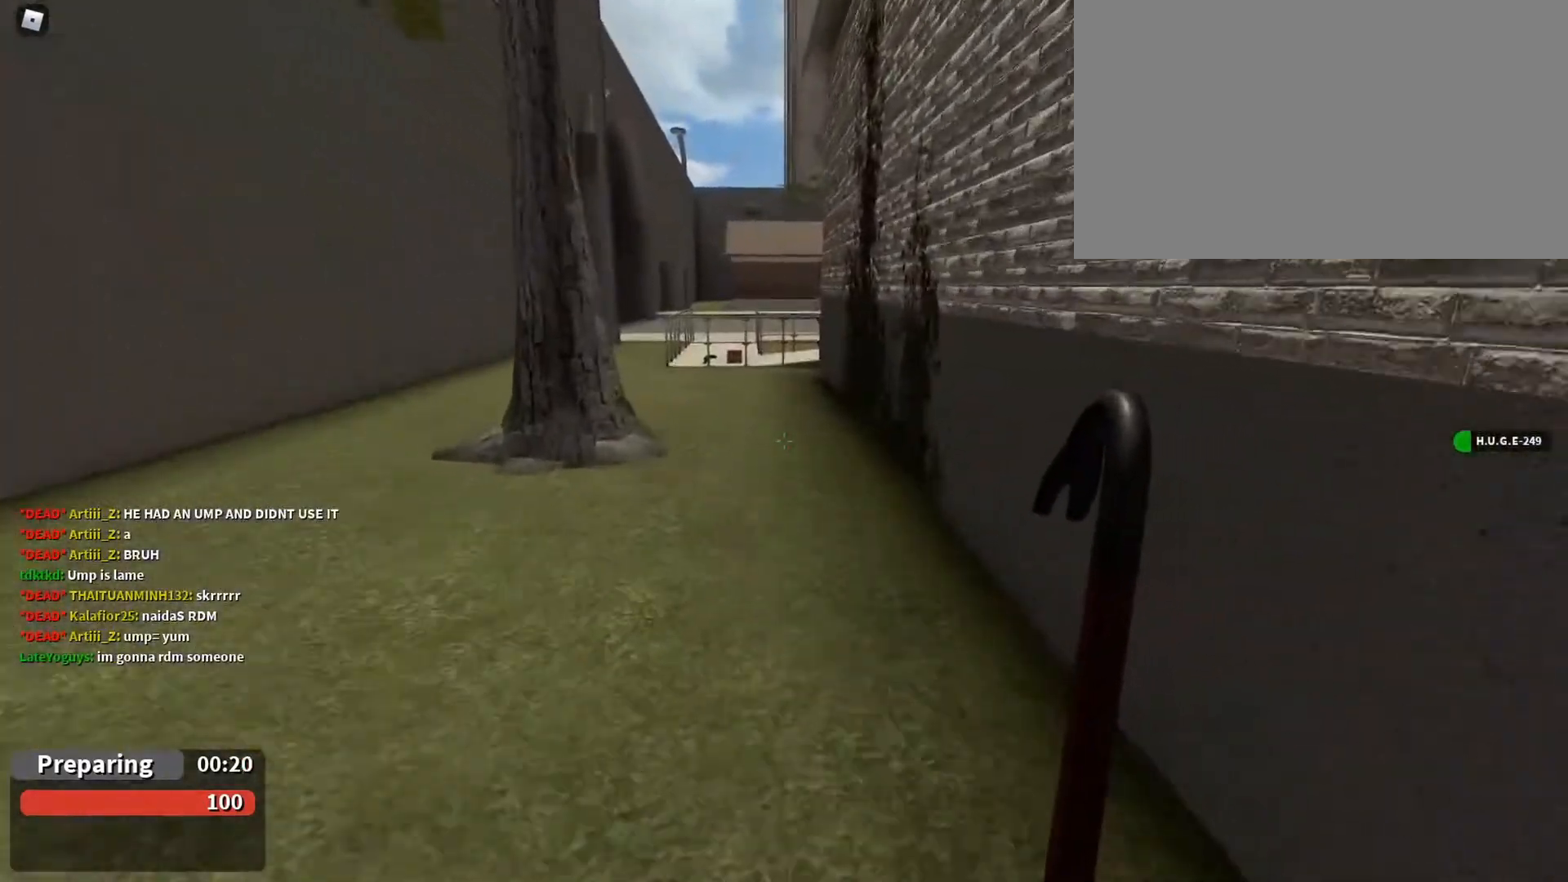
{"keys": ["w"], "mouse": [], "events": []}
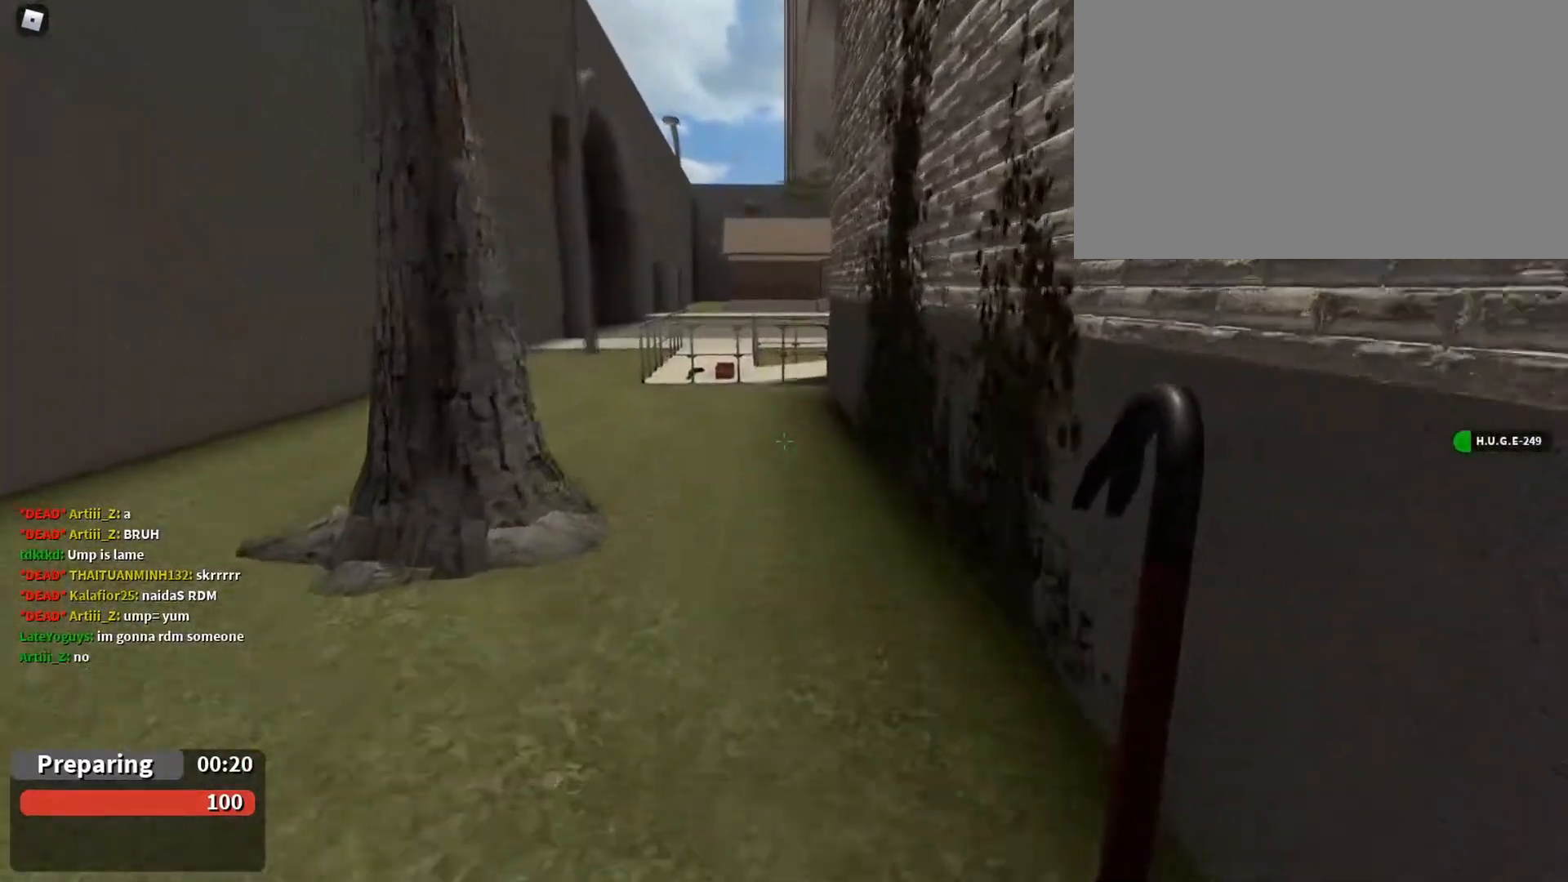
{"keys": ["w"], "mouse": [], "events": [[300, "4", "down"], [433, "4", "up"]]}
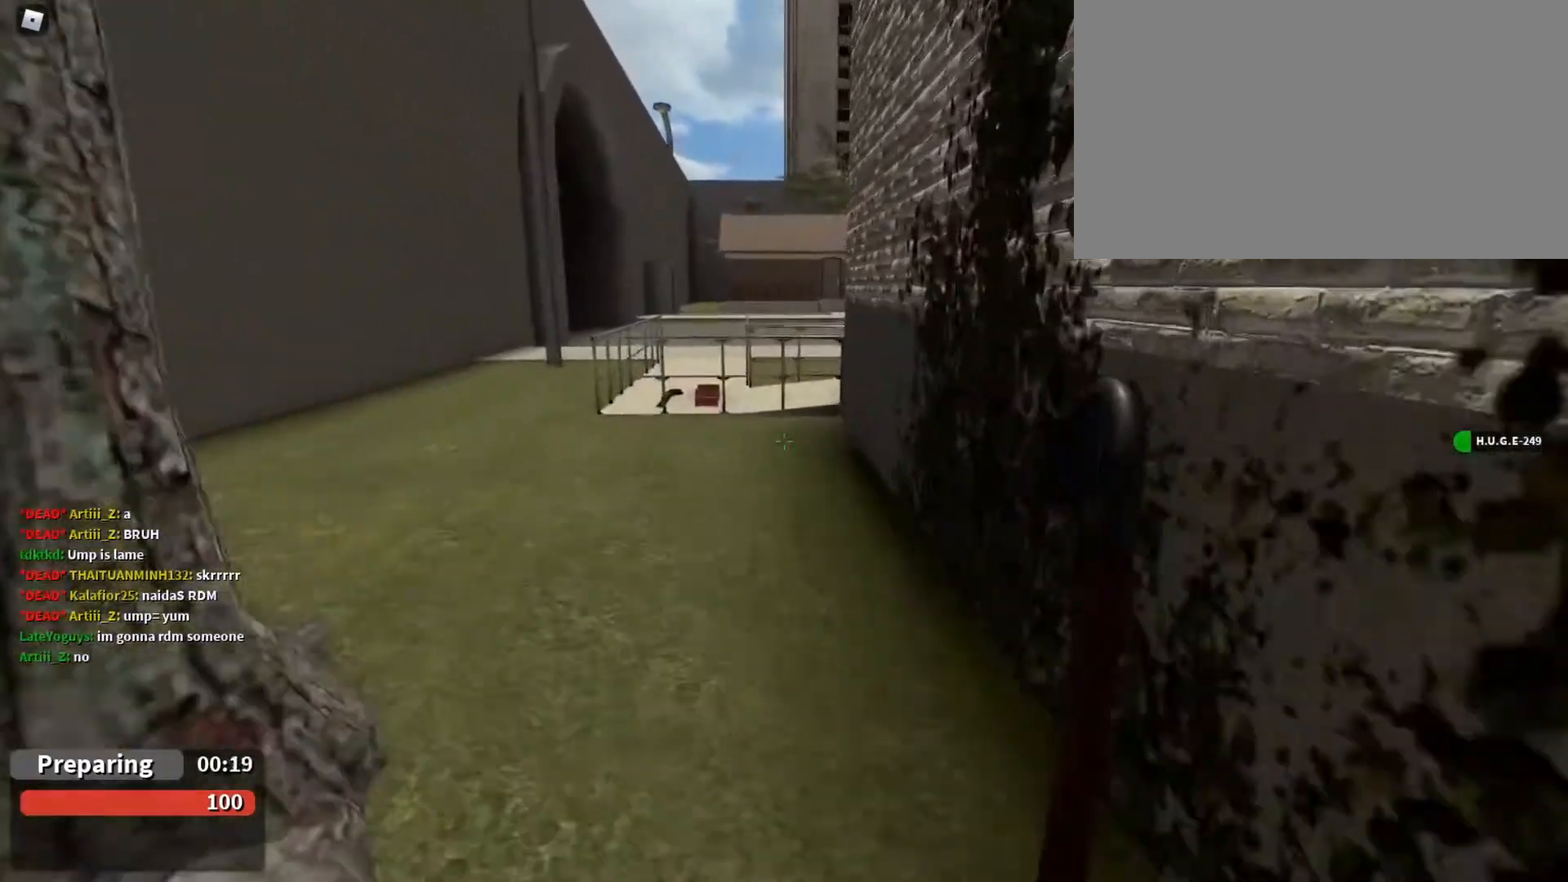
{"keys": ["w"], "mouse": [], "events": []}
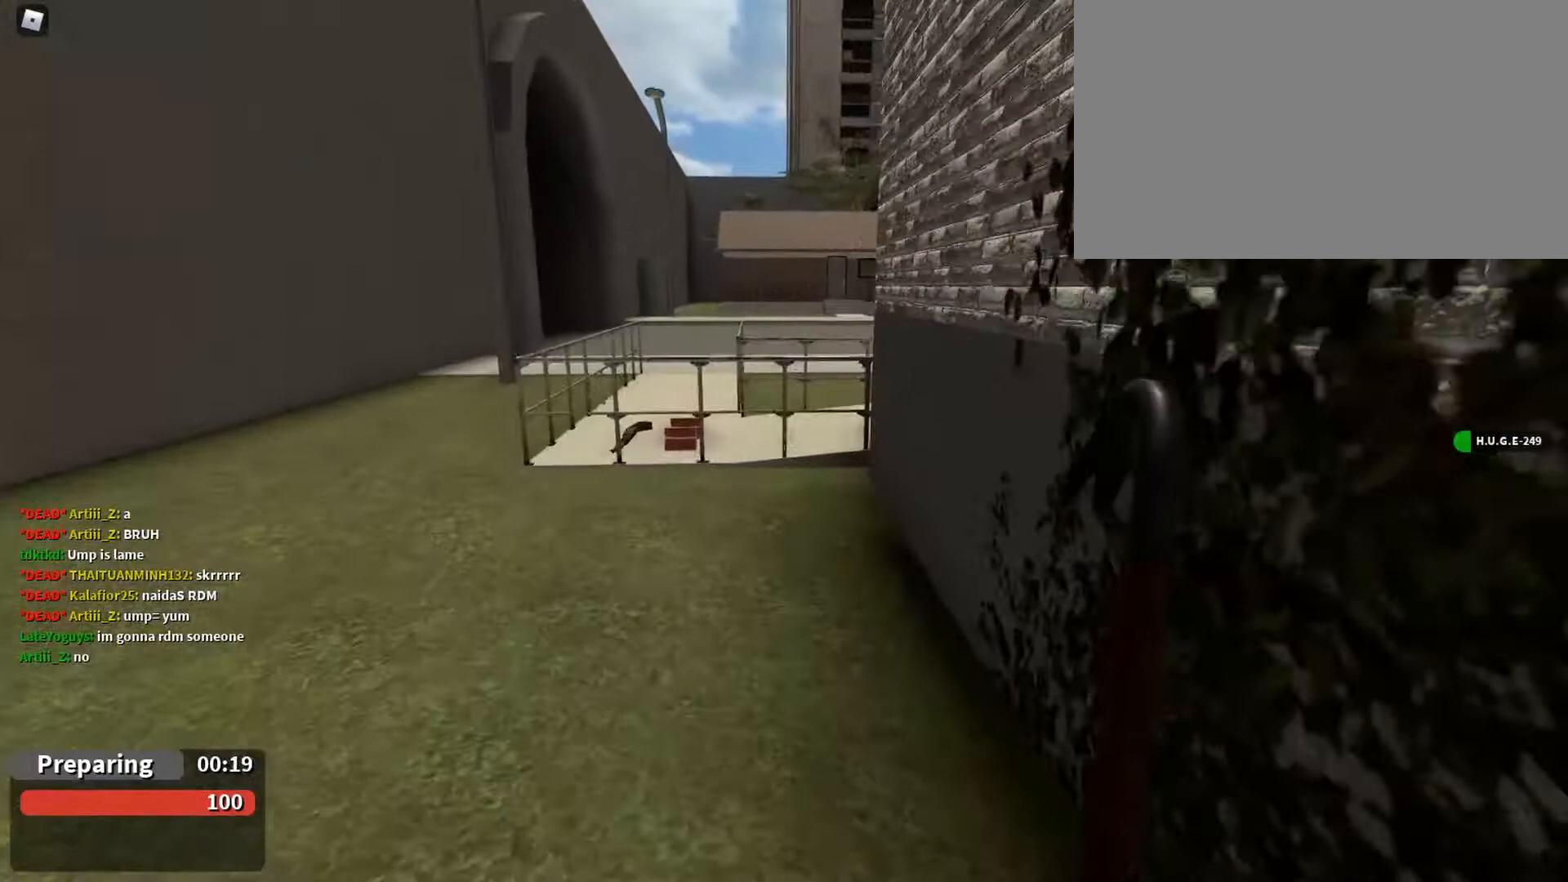
{"keys": ["w"], "mouse": [], "events": []}
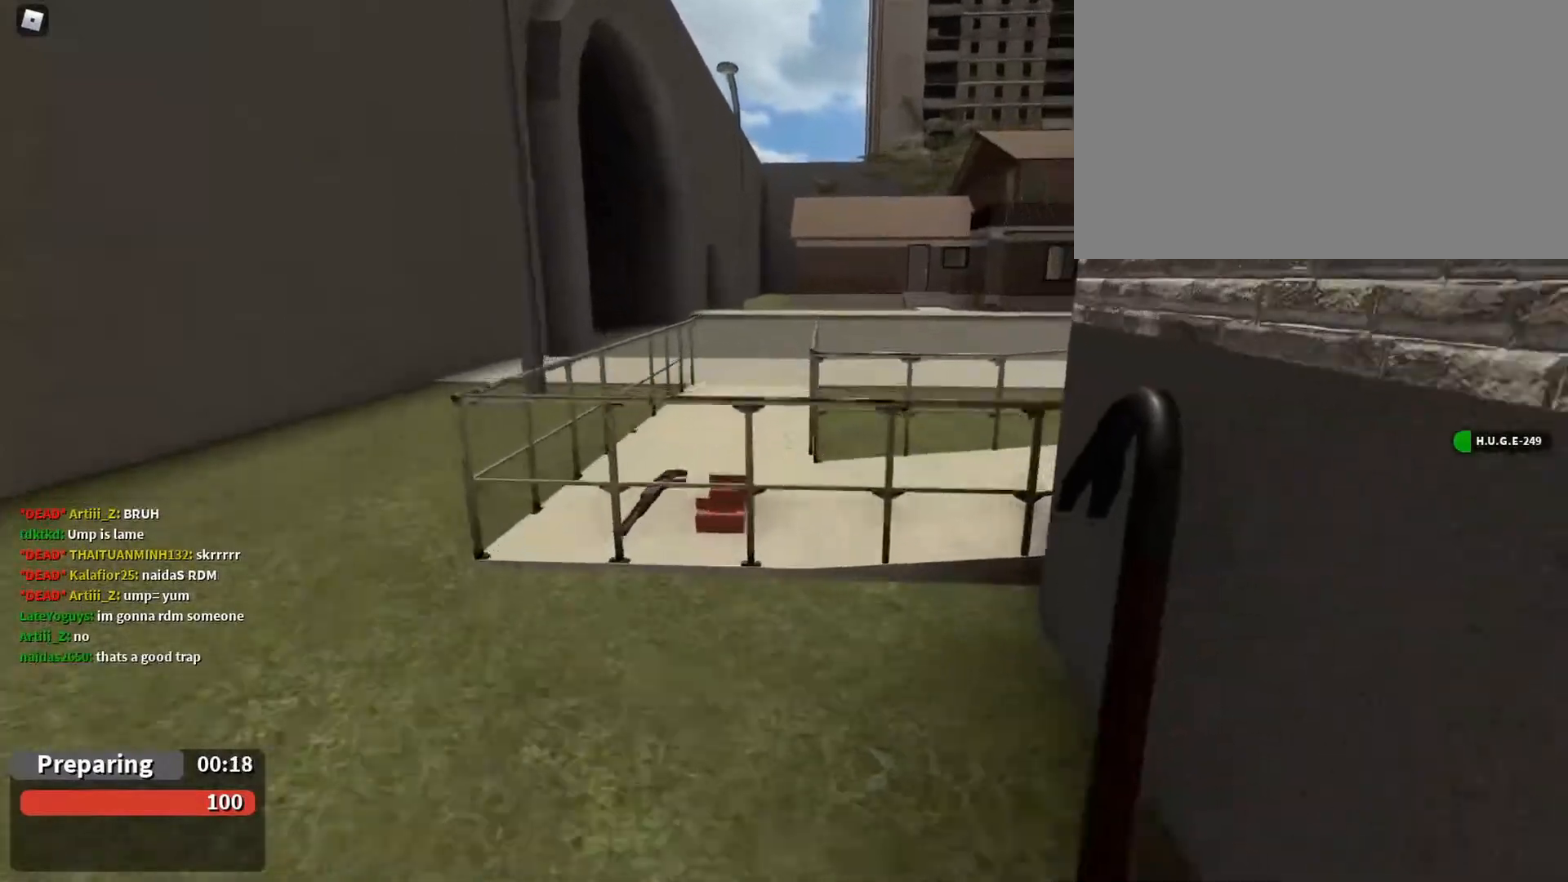
{"keys": ["w"], "mouse": [], "events": [[333, "space", "down"], [500, "space", "up"]]}
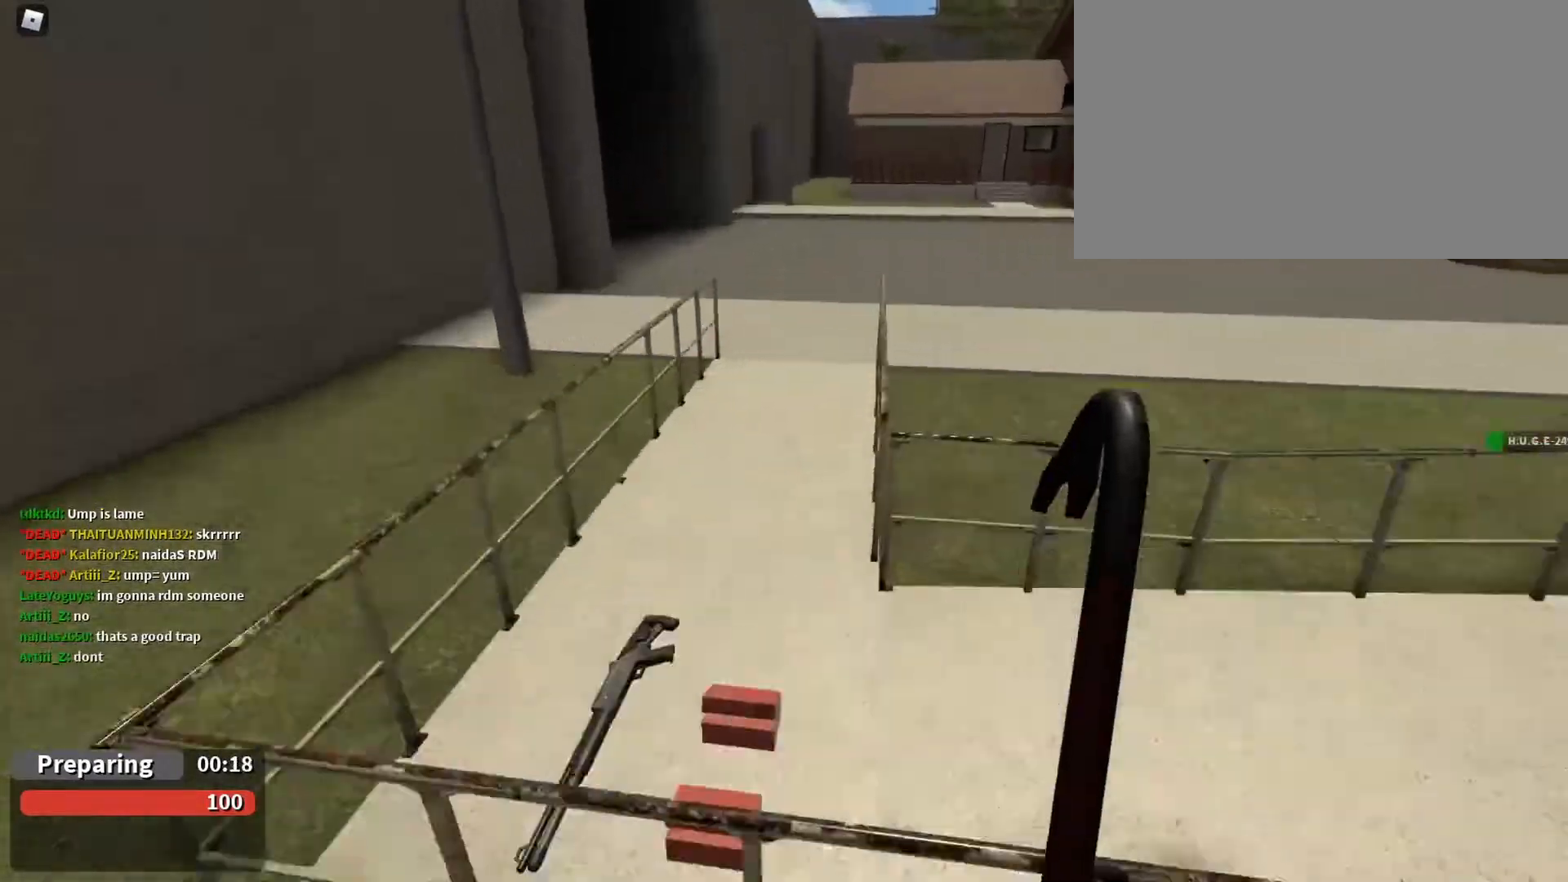
{"keys": ["w"], "mouse": [], "events": []}
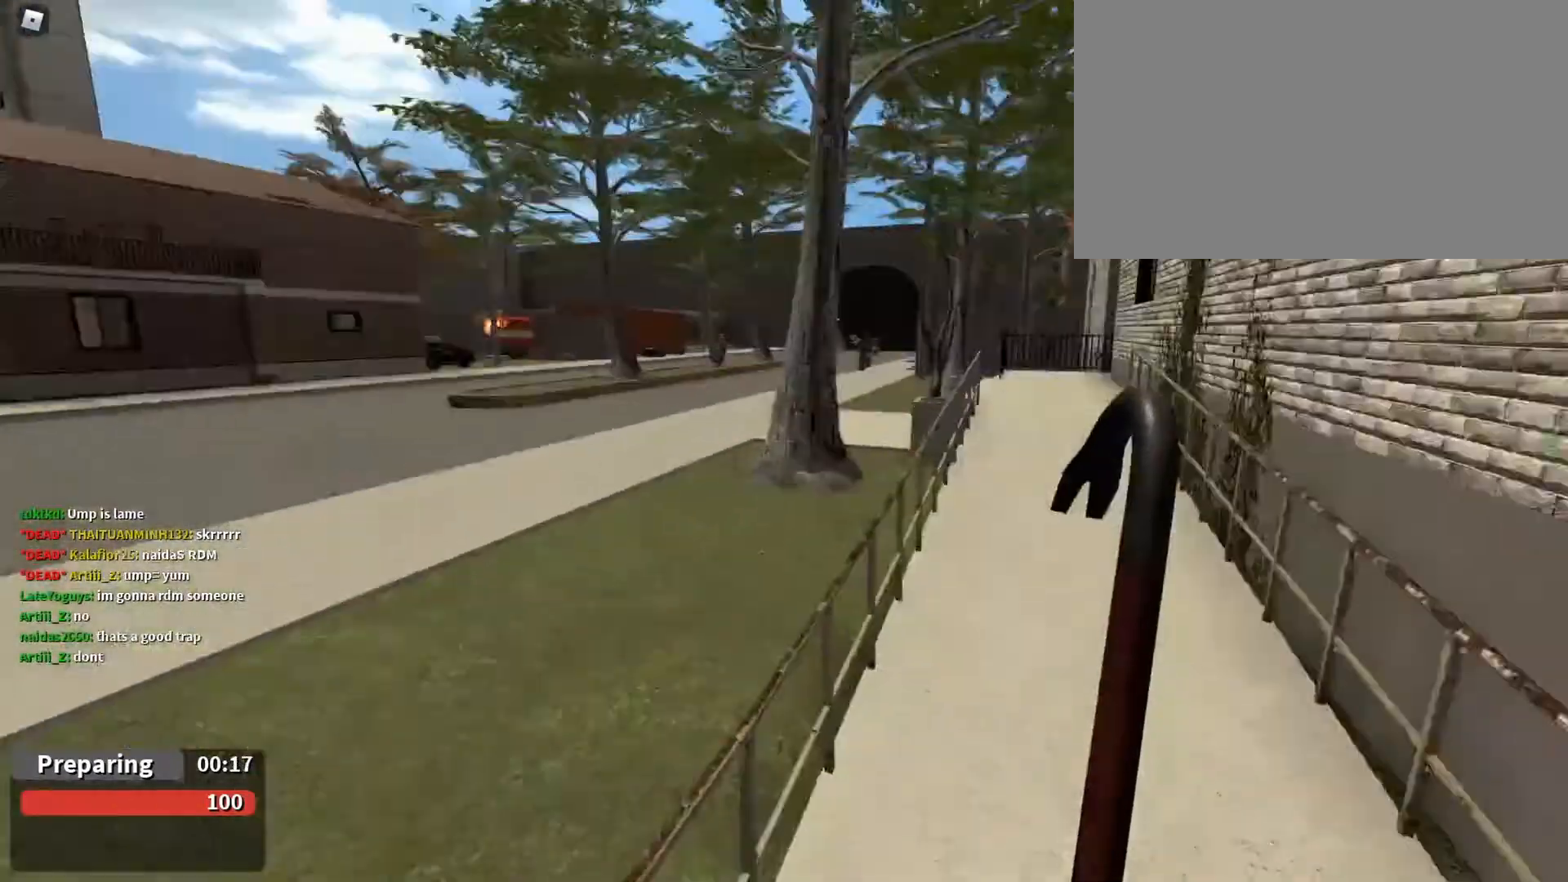
{"keys": ["w"], "mouse": [], "events": []}
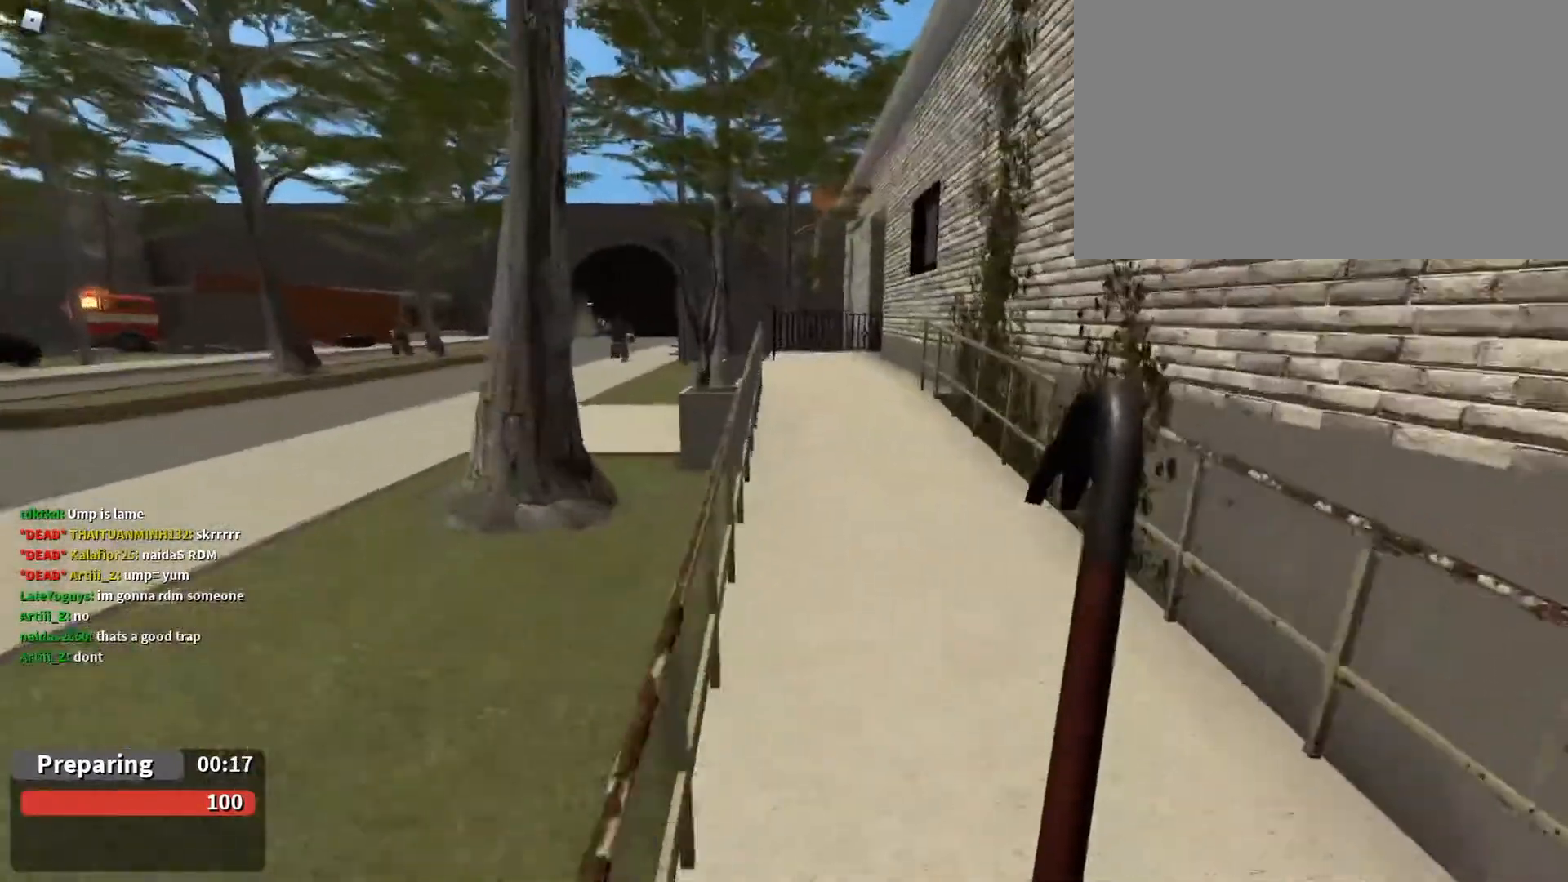
{"keys": ["d", "w"], "mouse": [], "events": [[500, "d", "down"]]}
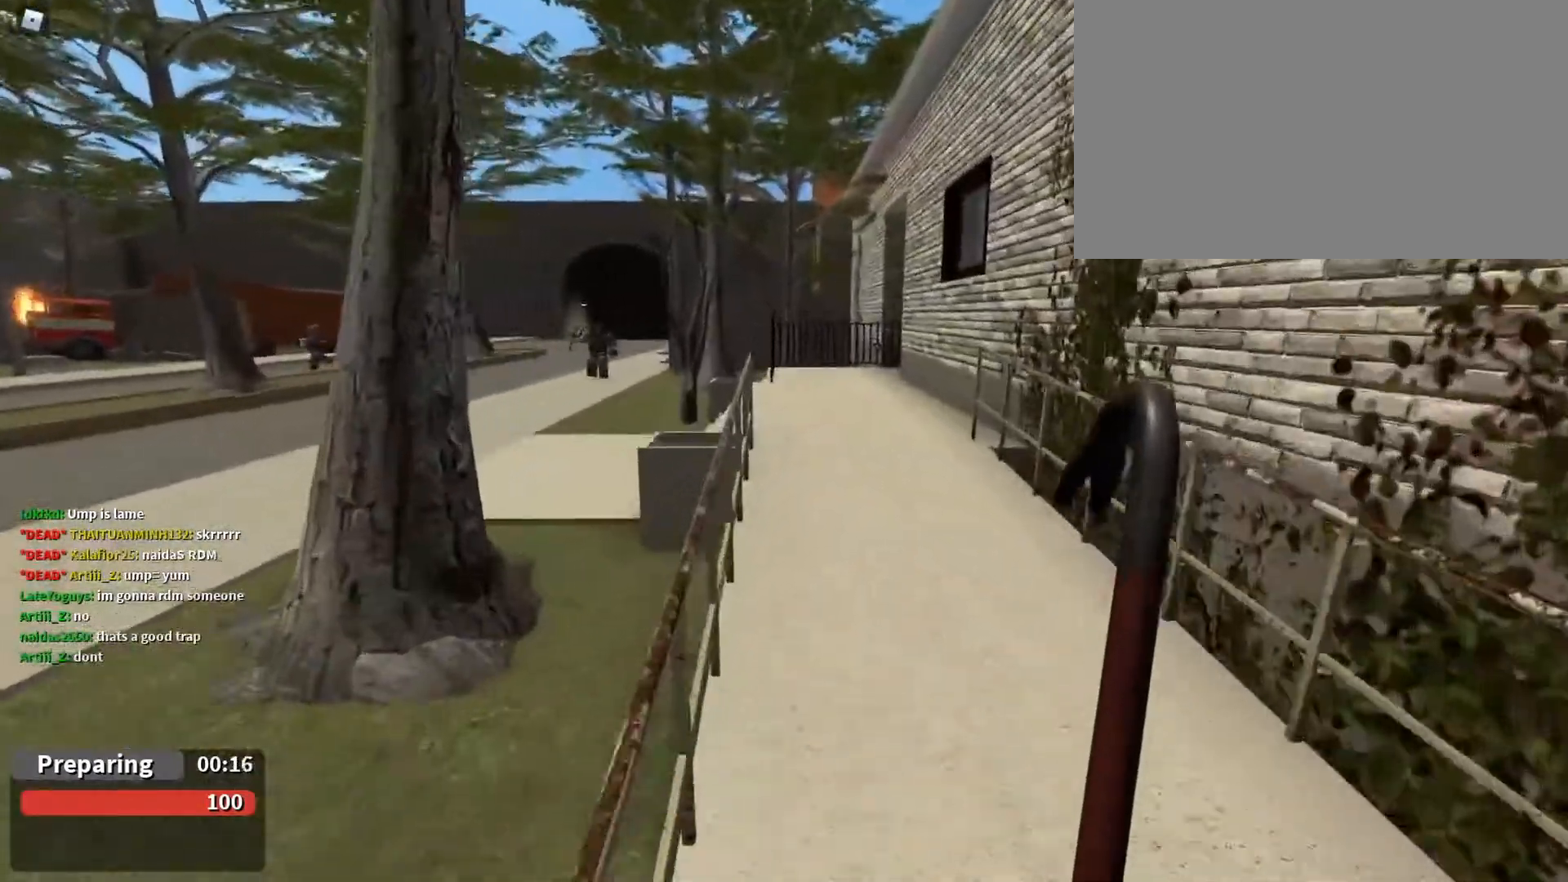
{"keys": ["w"], "mouse": [], "events": [[133, "d", "up"]]}
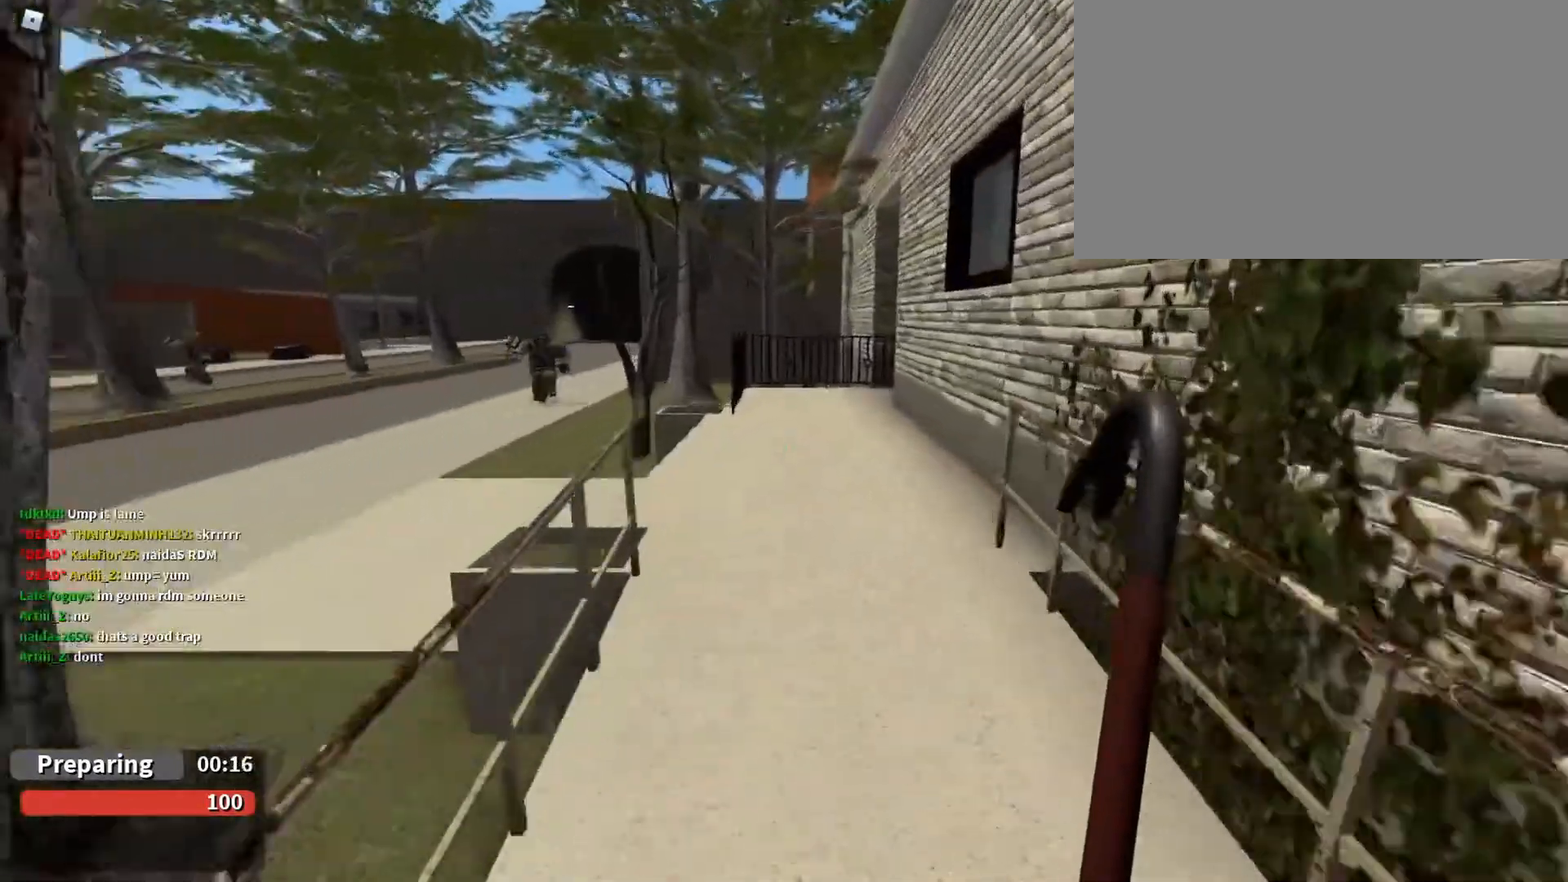
{"keys": ["w"], "mouse": [], "events": []}
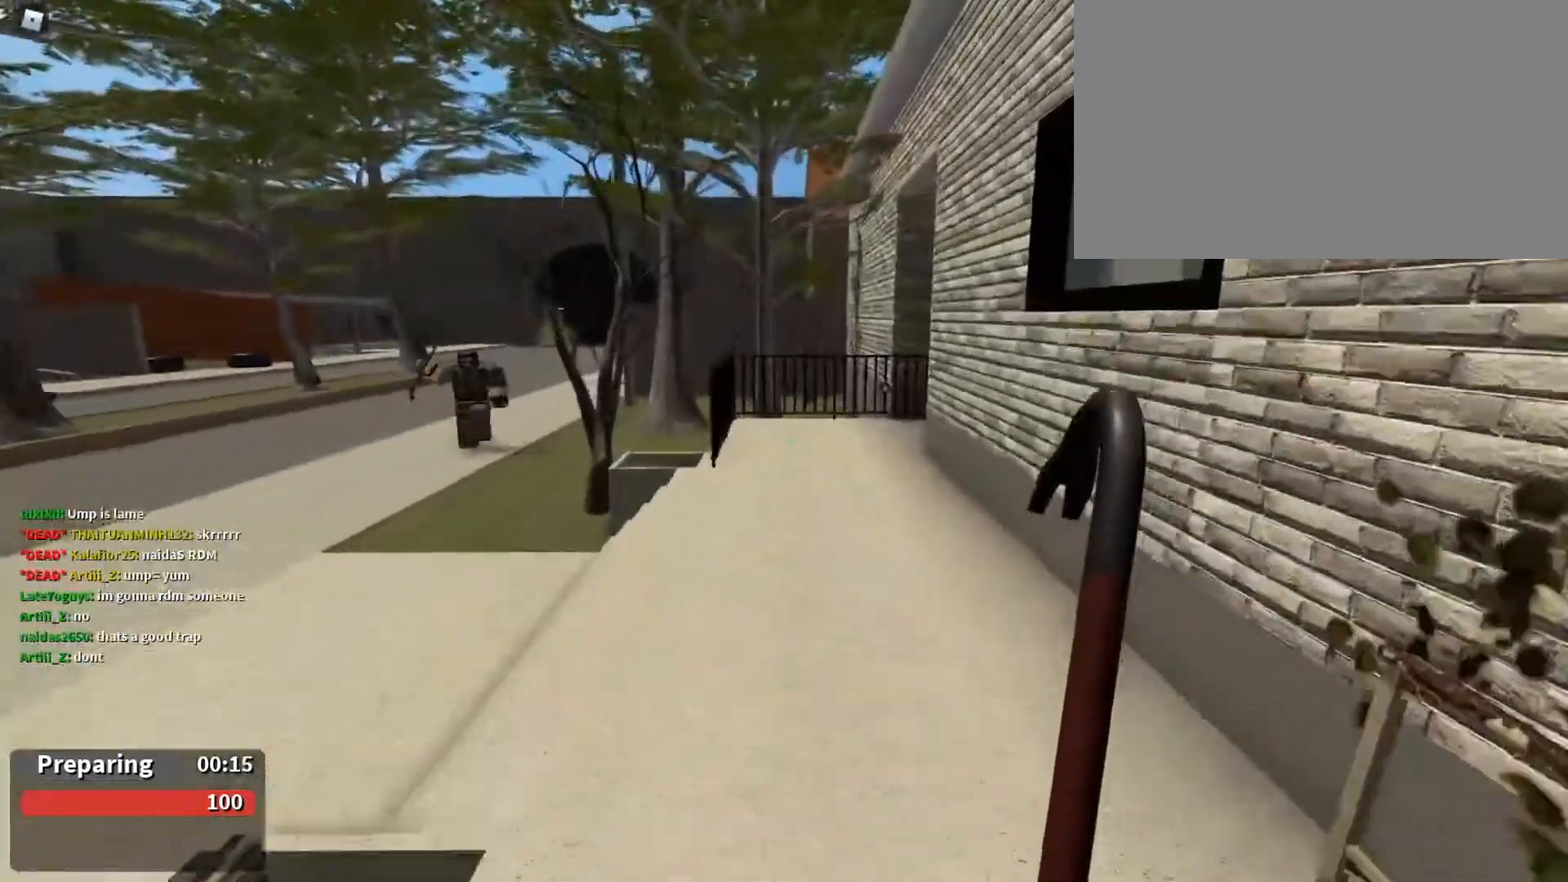
{"keys": ["w"], "mouse": [], "events": [[400, "w", "up"], [500, "w", "down"]]}
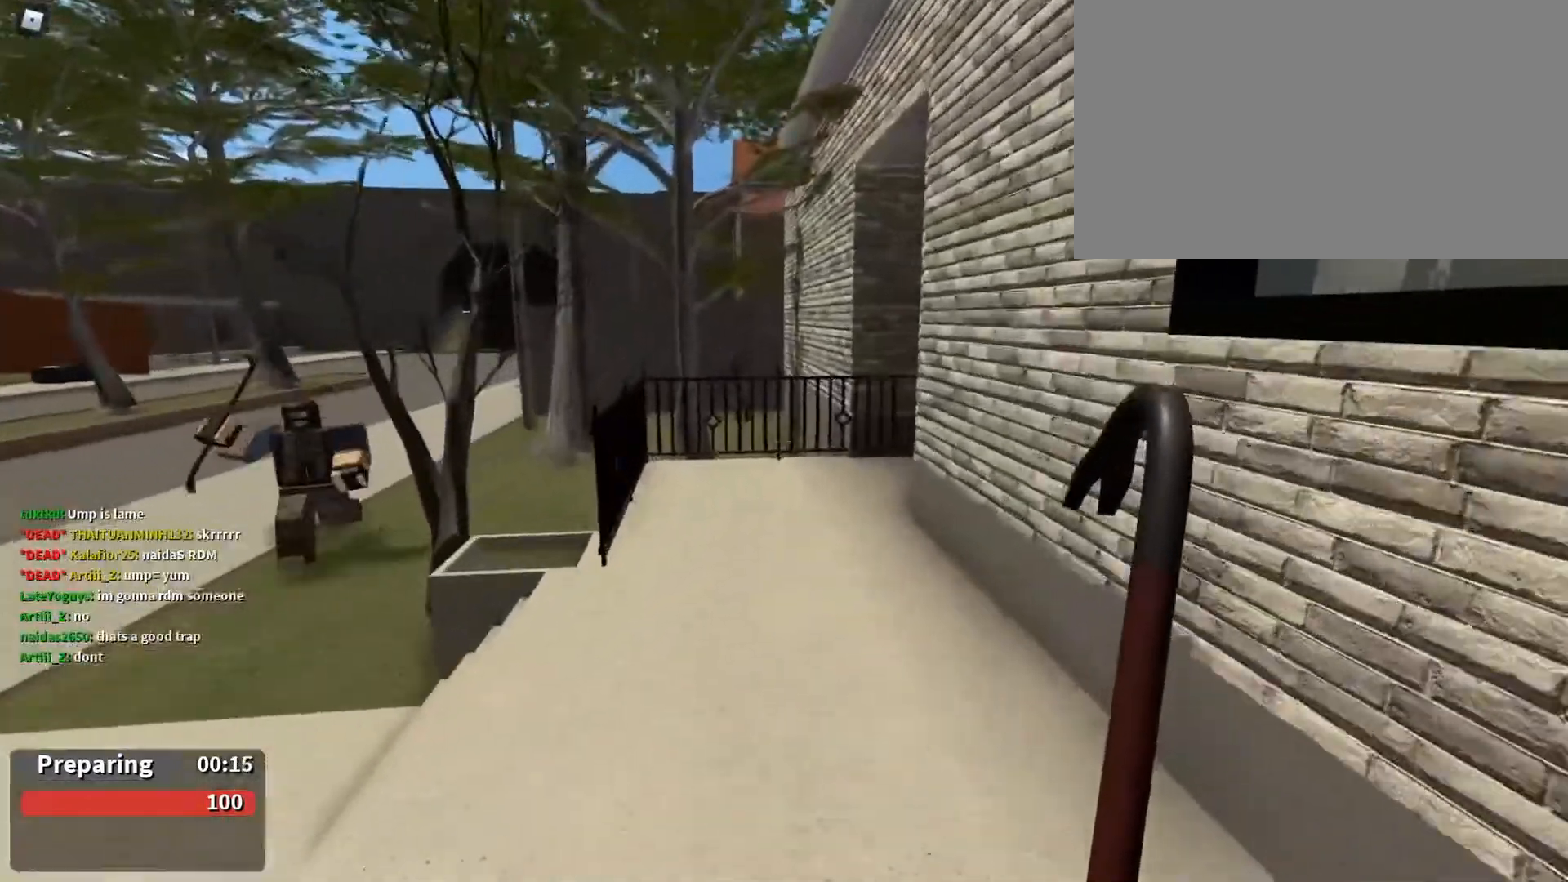
{"keys": ["w"], "mouse": [], "events": []}
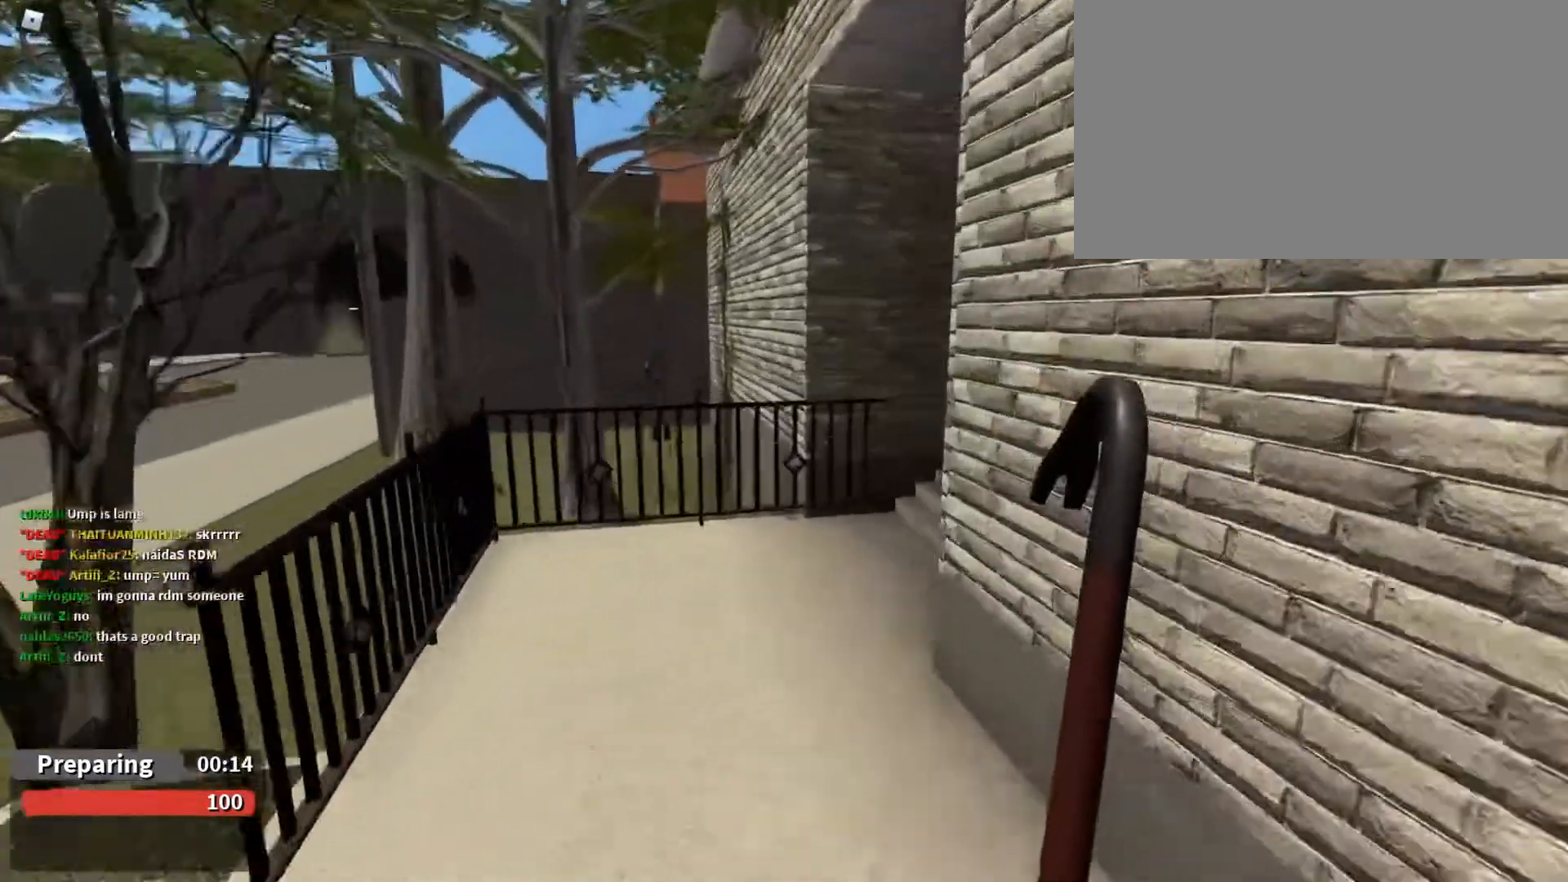
{"keys": ["w"], "mouse": [], "events": [[233, "a", "down"], [300, "a", "up"]]}
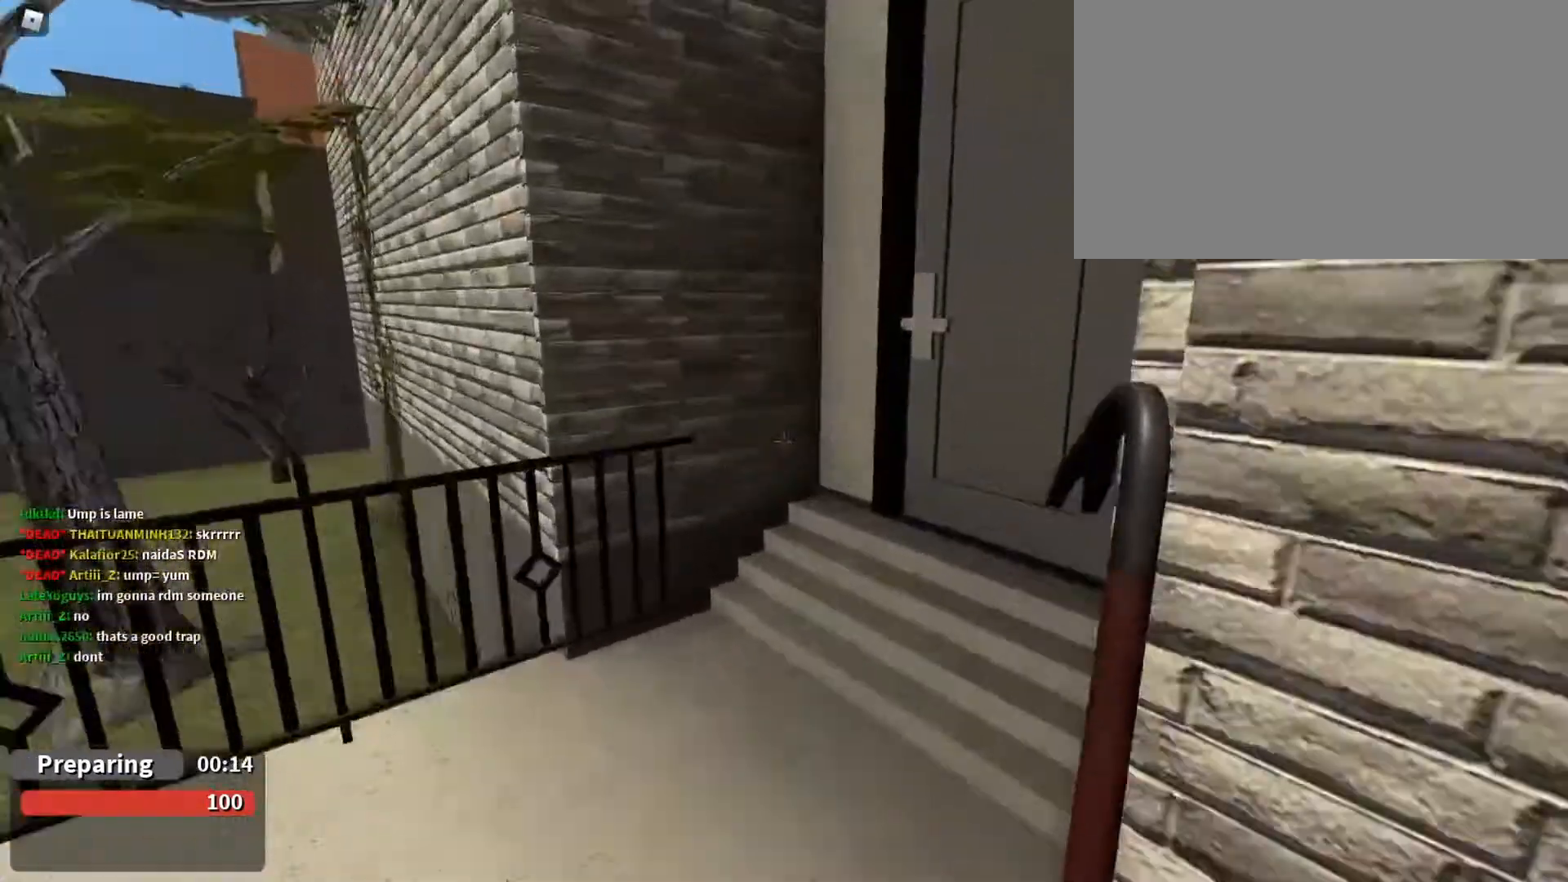
{"keys": ["e", "w"], "mouse": [], "events": [[500, "e", "down"]]}